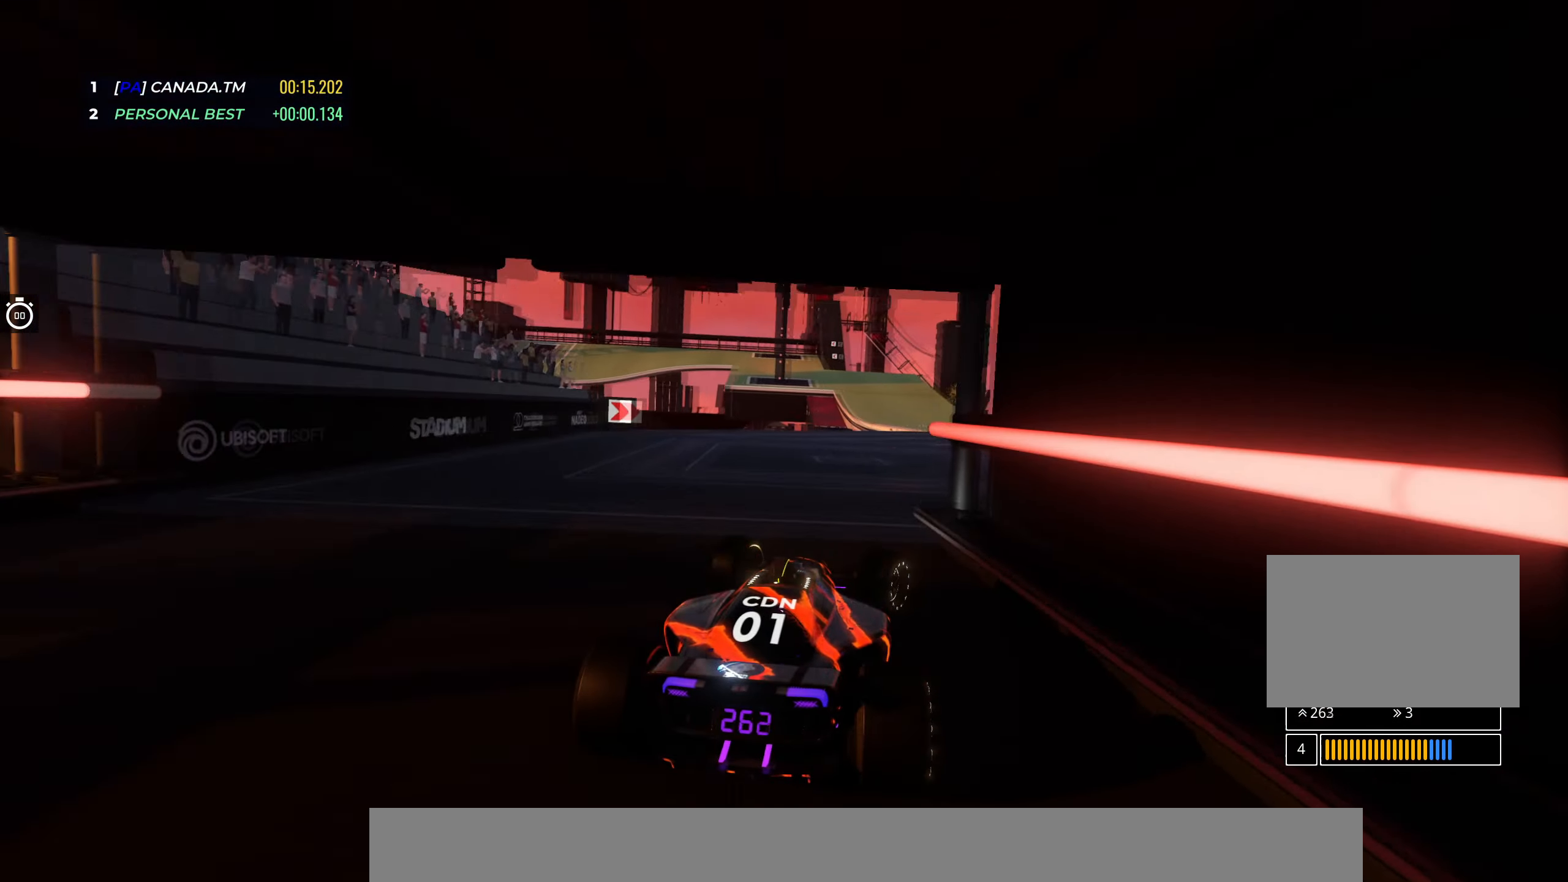
Gameplay with keyboard; each line is a JSON object with the keys held at the frame after it. "events" lists presses ("down") and releases ("up") of "down", "left", "right" and "up" between this image and that frame as [ms after this image, input, new state], when the widget could be followed in between. No other keys are recorded. Mouse input is not recorded.
{"keys": ["left", "up"], "events": [[50, "right", "down"], [233, "right", "up"], [366, "left", "down"]]}
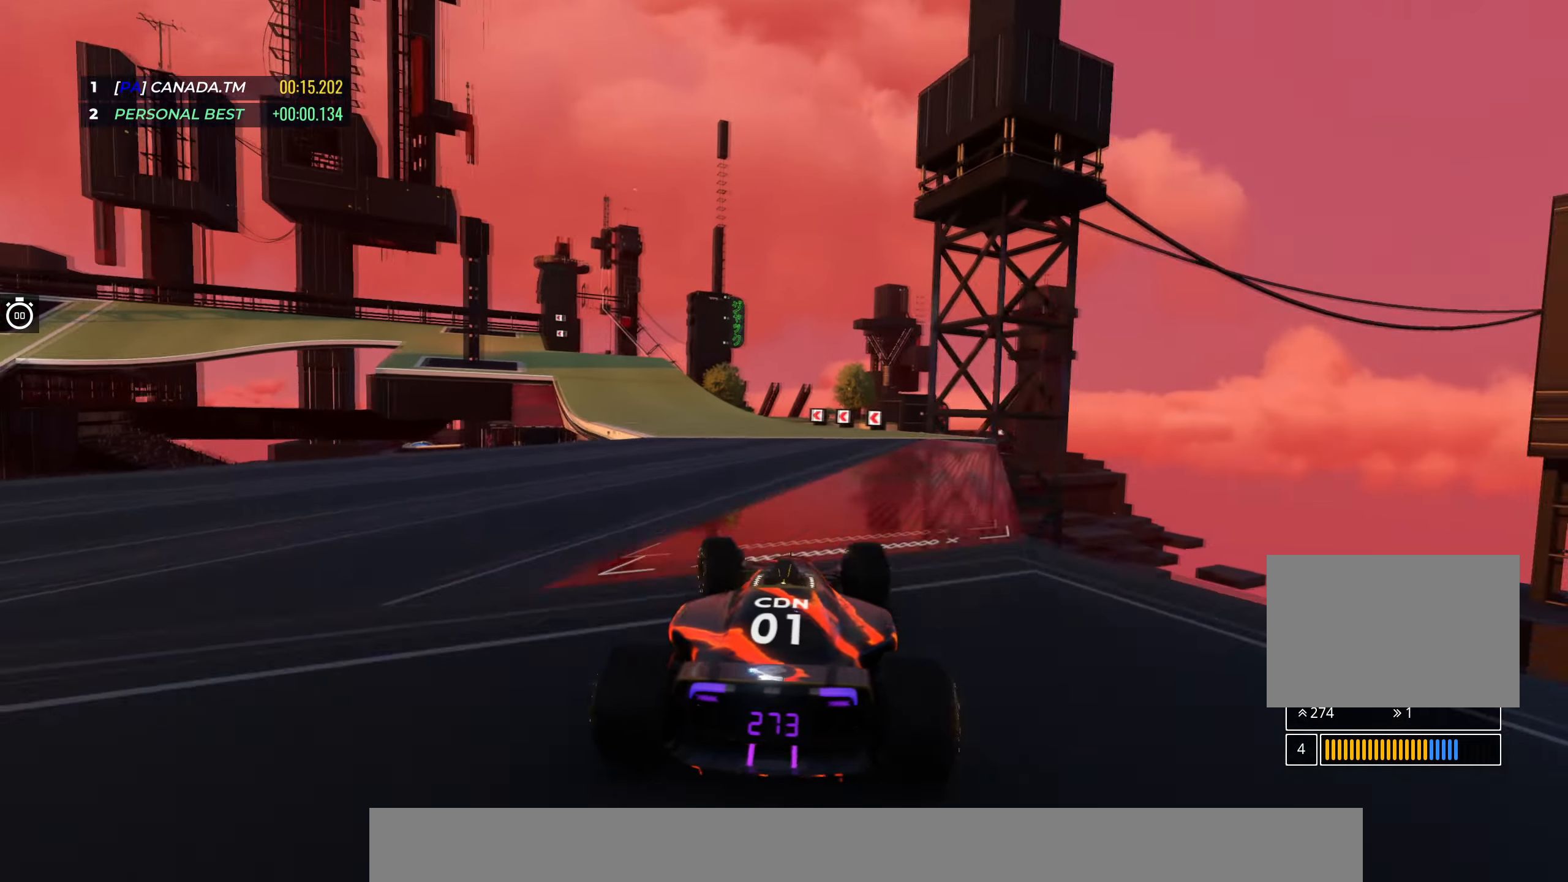
{"keys": ["left", "up"], "events": [[66, "left", "up"], [116, "left", "down"]]}
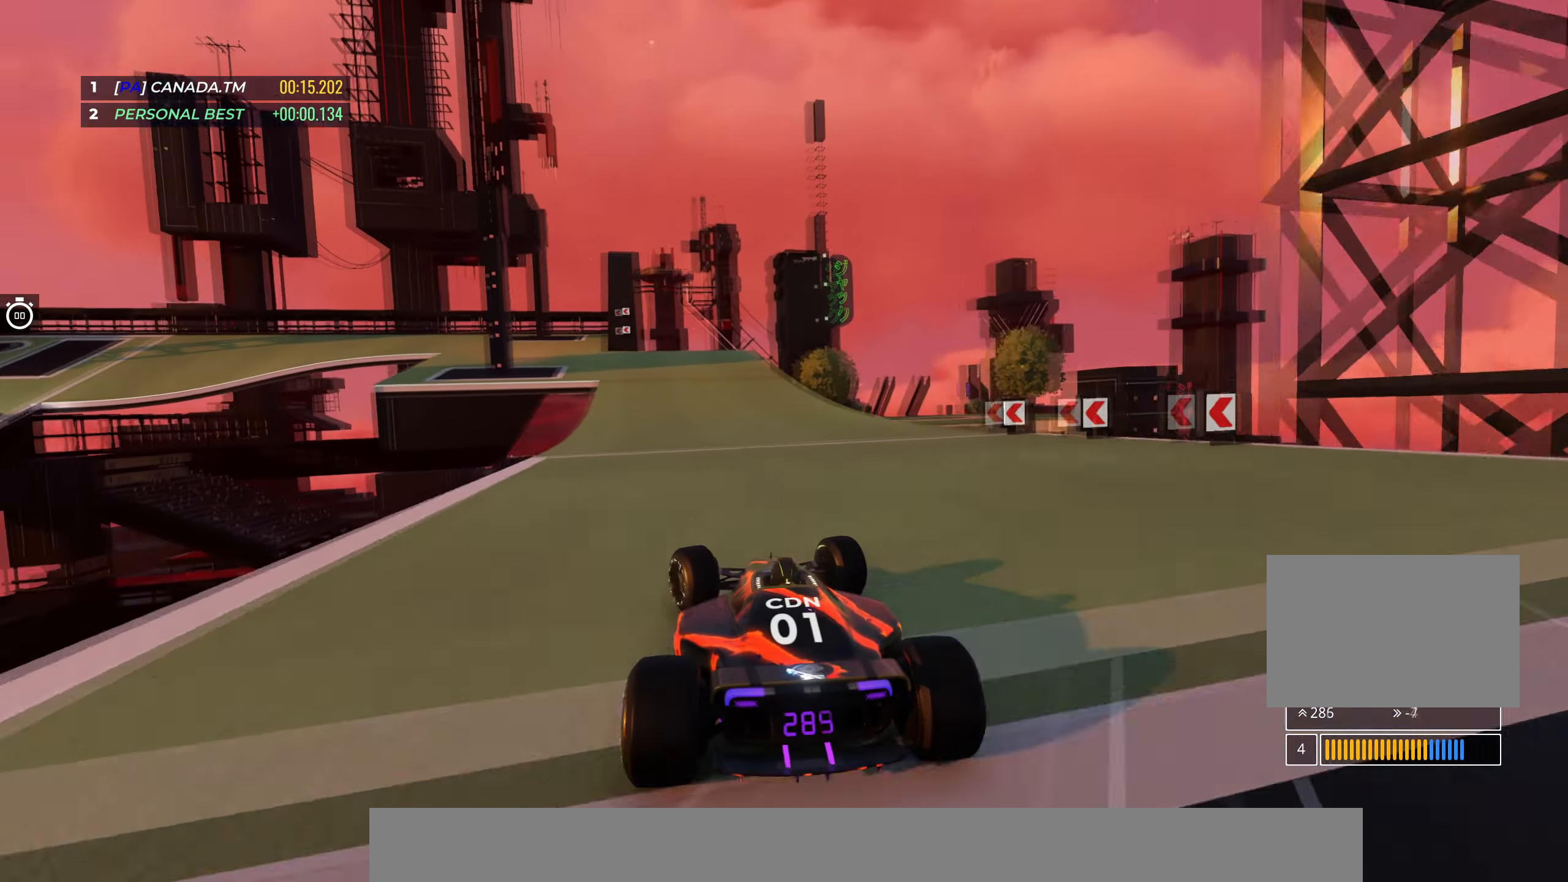
{"keys": ["left", "up"], "events": [[83, "left", "up"], [300, "left", "down"]]}
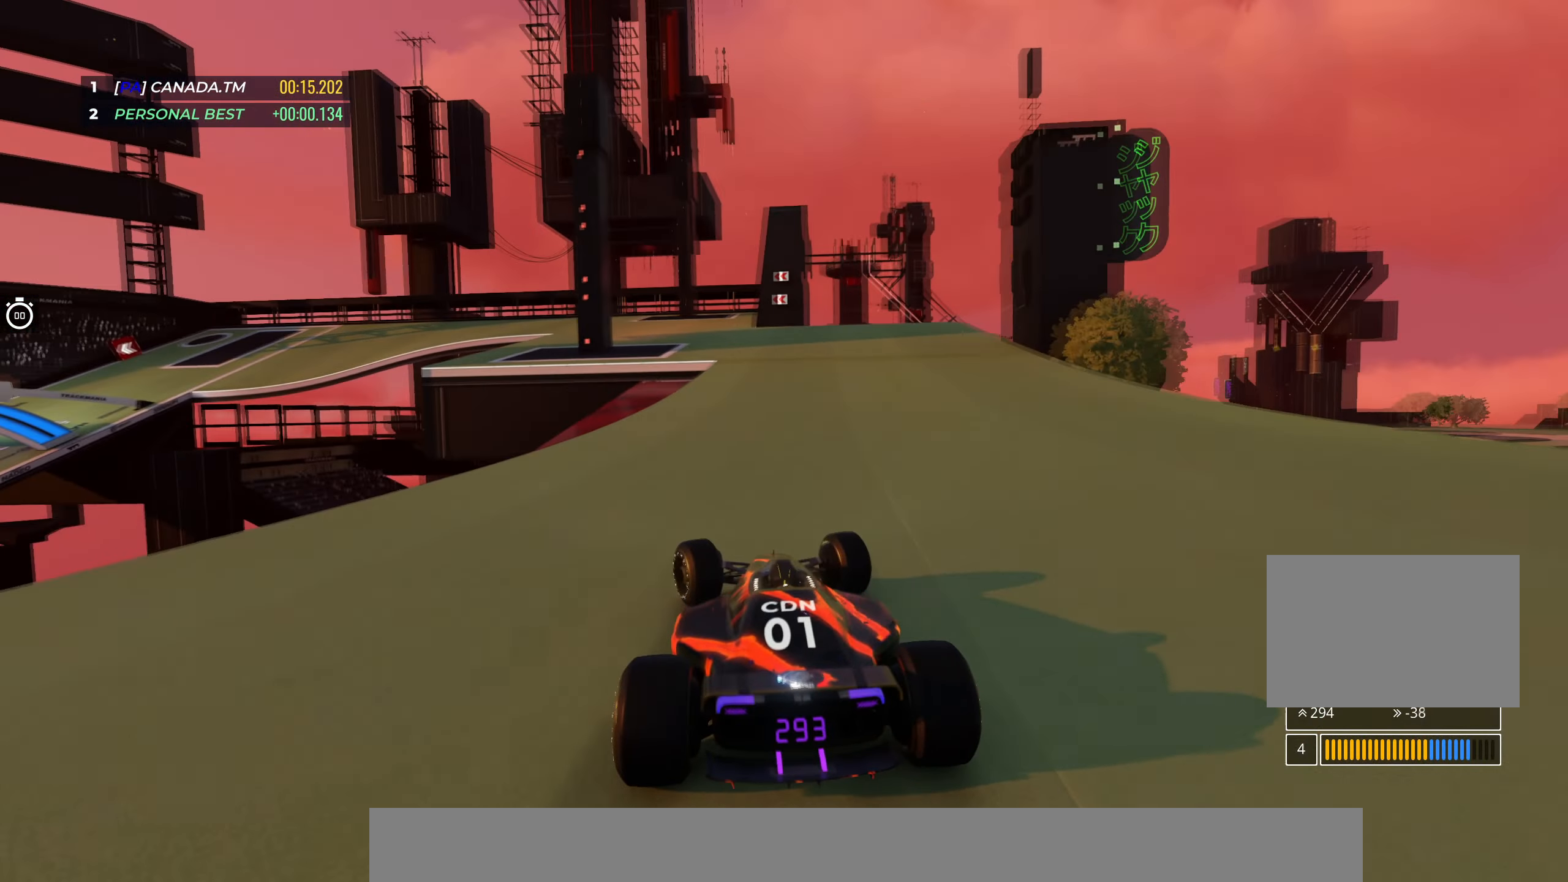
{"keys": ["left", "up"], "events": [[133, "left", "up"], [183, "left", "down"], [366, "left", "up"], [416, "left", "down"]]}
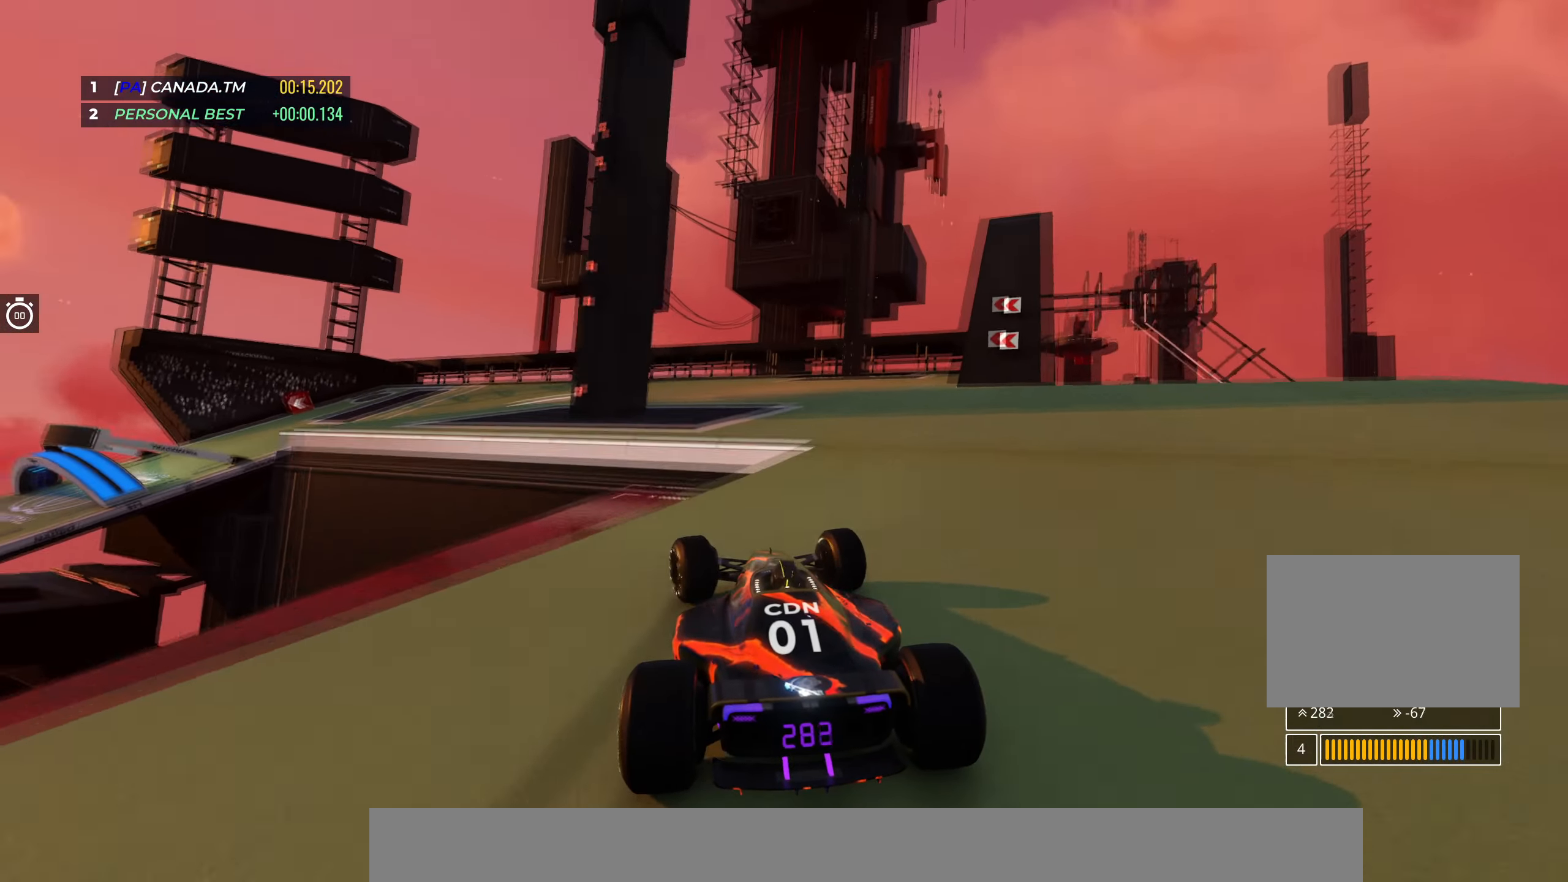
{"keys": ["left", "up"], "events": []}
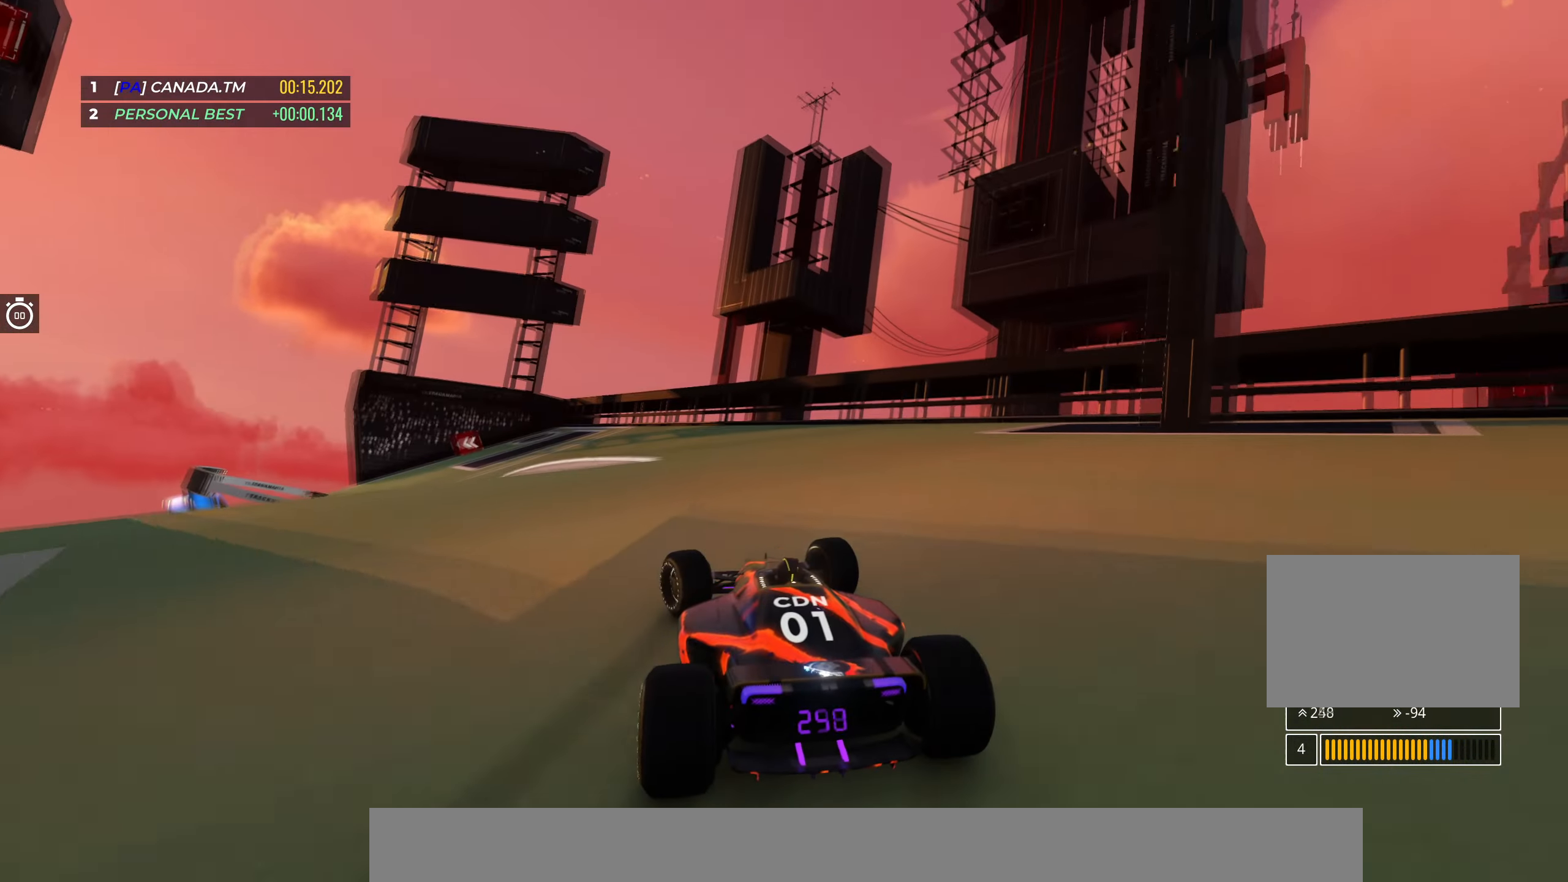
{"keys": ["left", "up"], "events": [[266, "left", "up"], [333, "left", "down"]]}
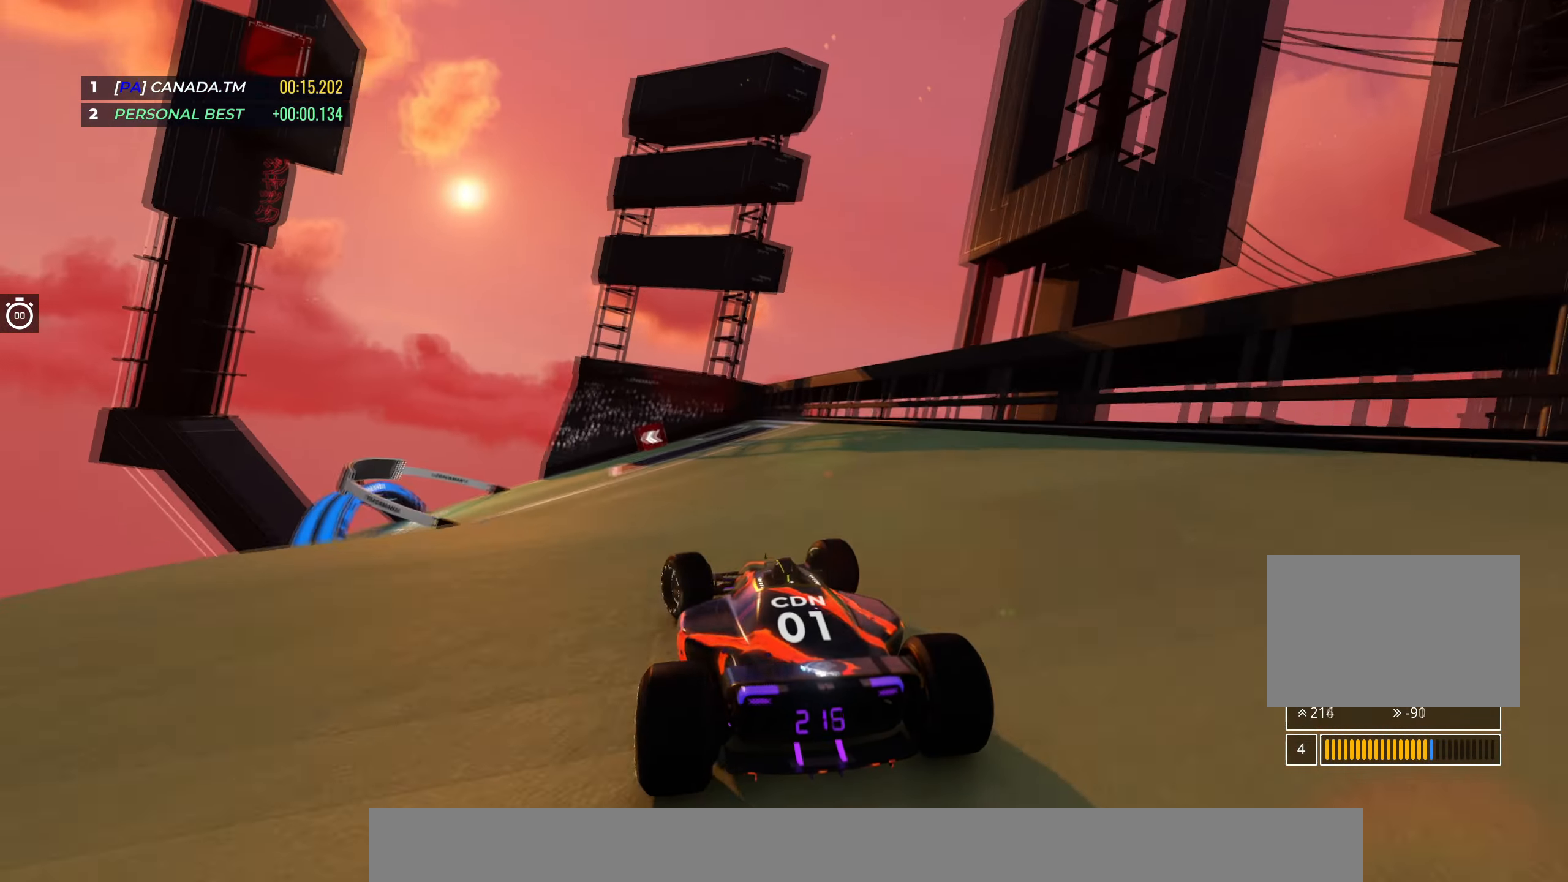
{"keys": ["left", "up"], "events": [[150, "left", "up"], [200, "left", "down"], [383, "left", "up"], [466, "left", "down"]]}
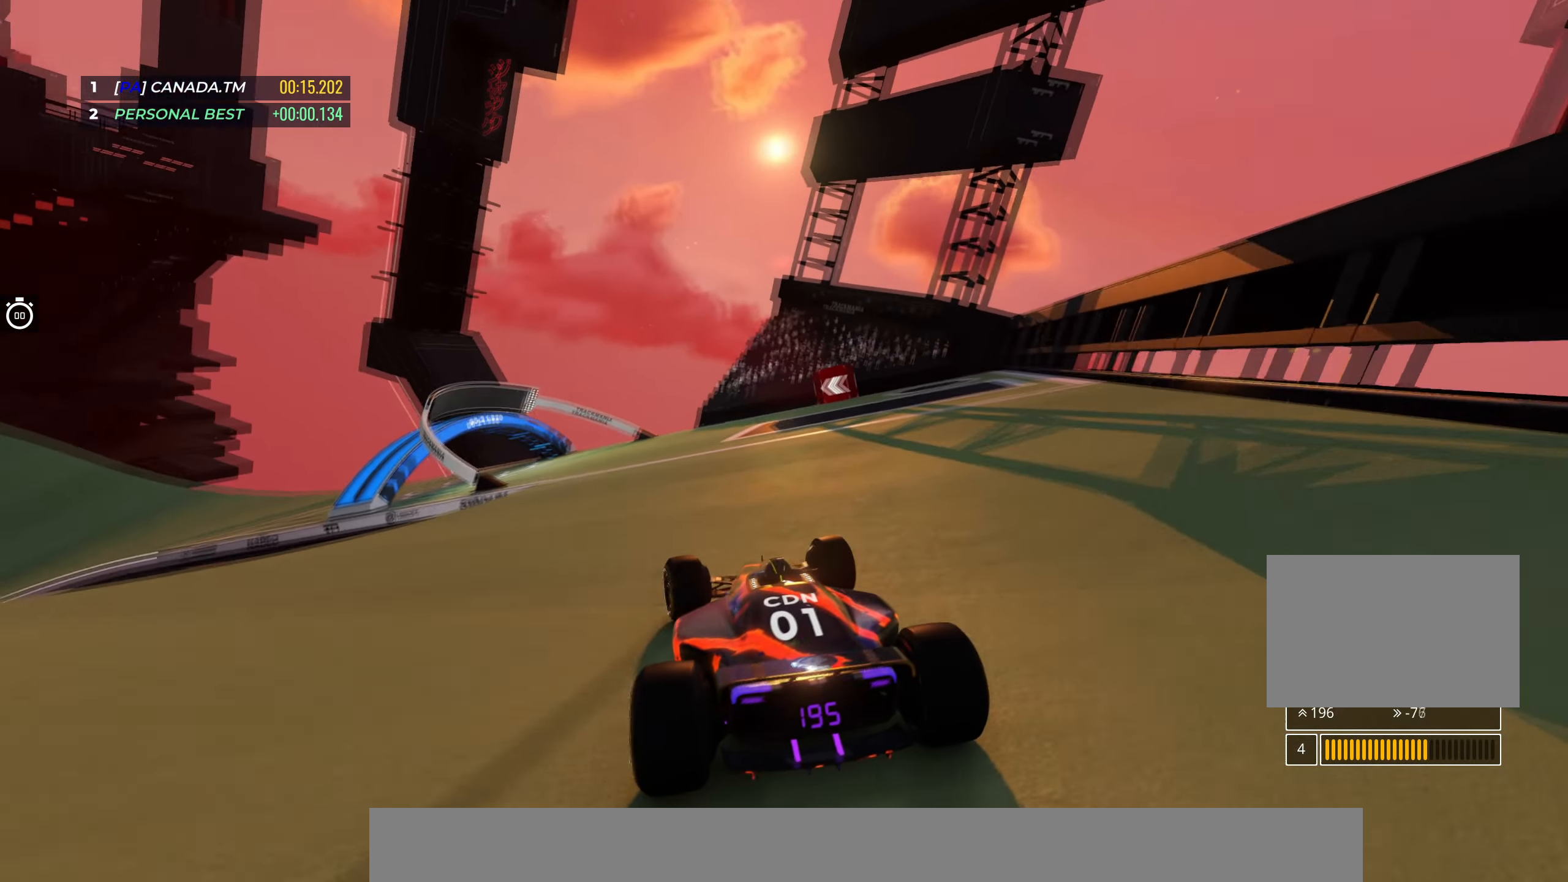
{"keys": ["up"], "events": [[483, "left", "up"]]}
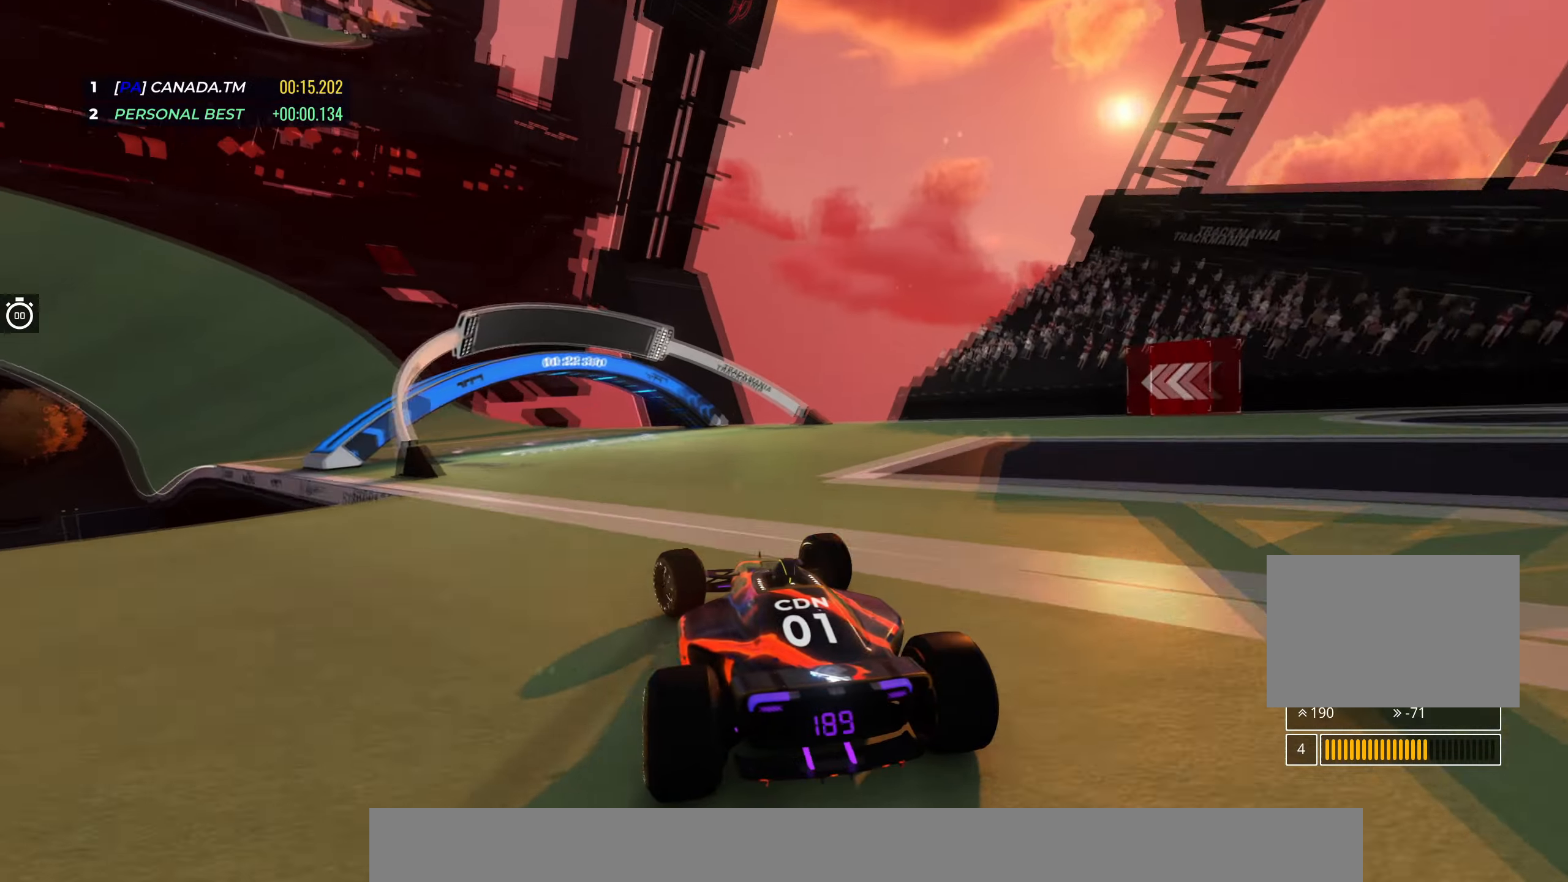
{"keys": ["left", "up"], "events": [[67, "left", "down"], [233, "left", "up"], [317, "left", "down"]]}
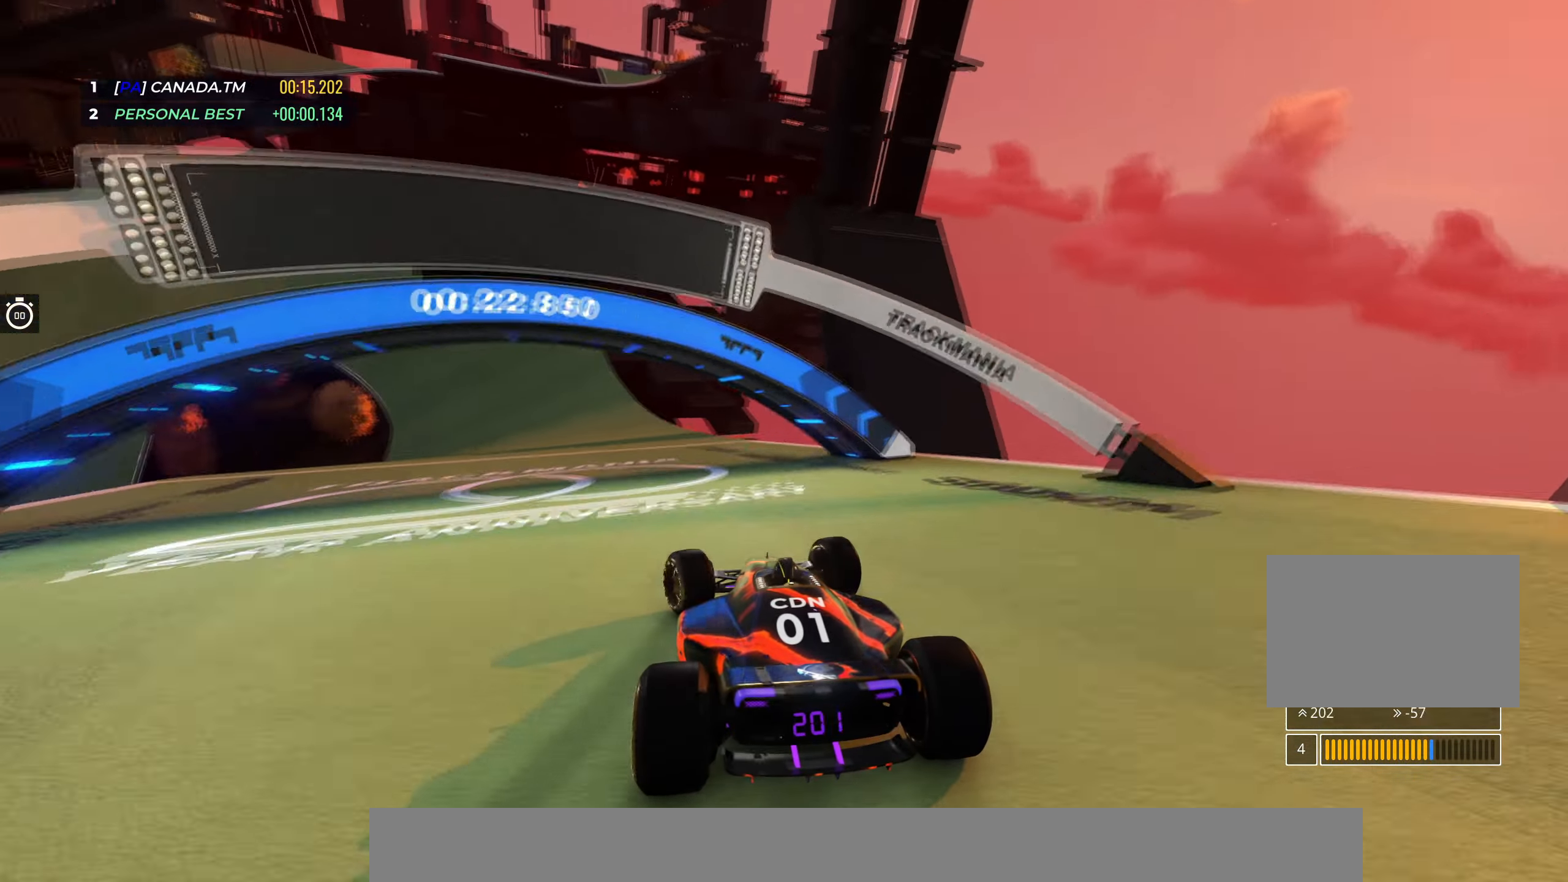
{"keys": ["left", "up"], "events": [[17, "left", "up"], [217, "left", "down"]]}
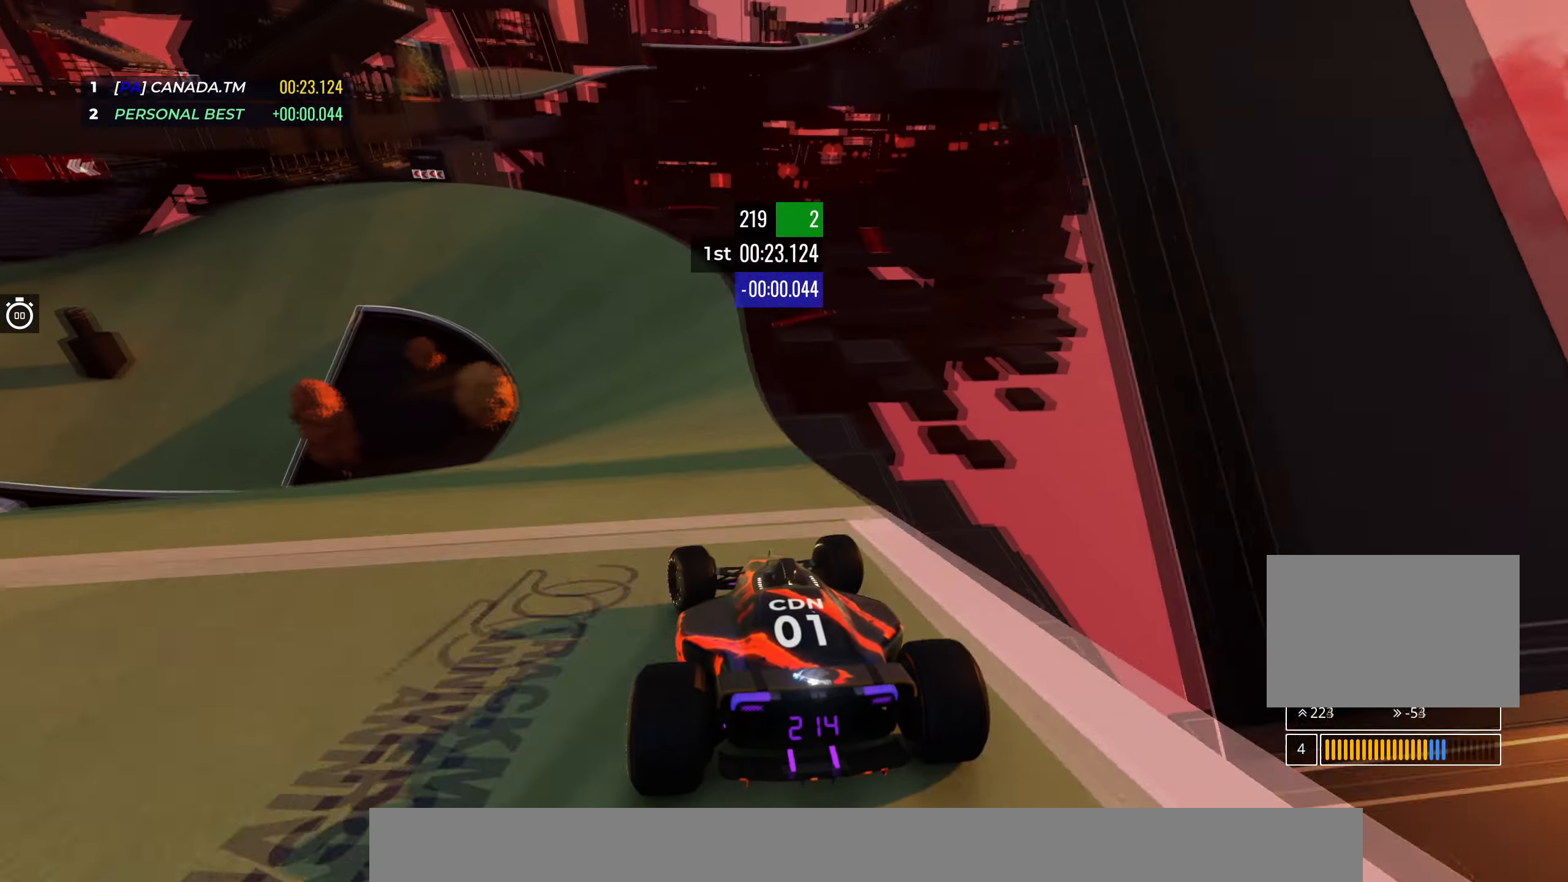
{"keys": ["left", "up"], "events": [[200, "left", "up"], [433, "left", "down"]]}
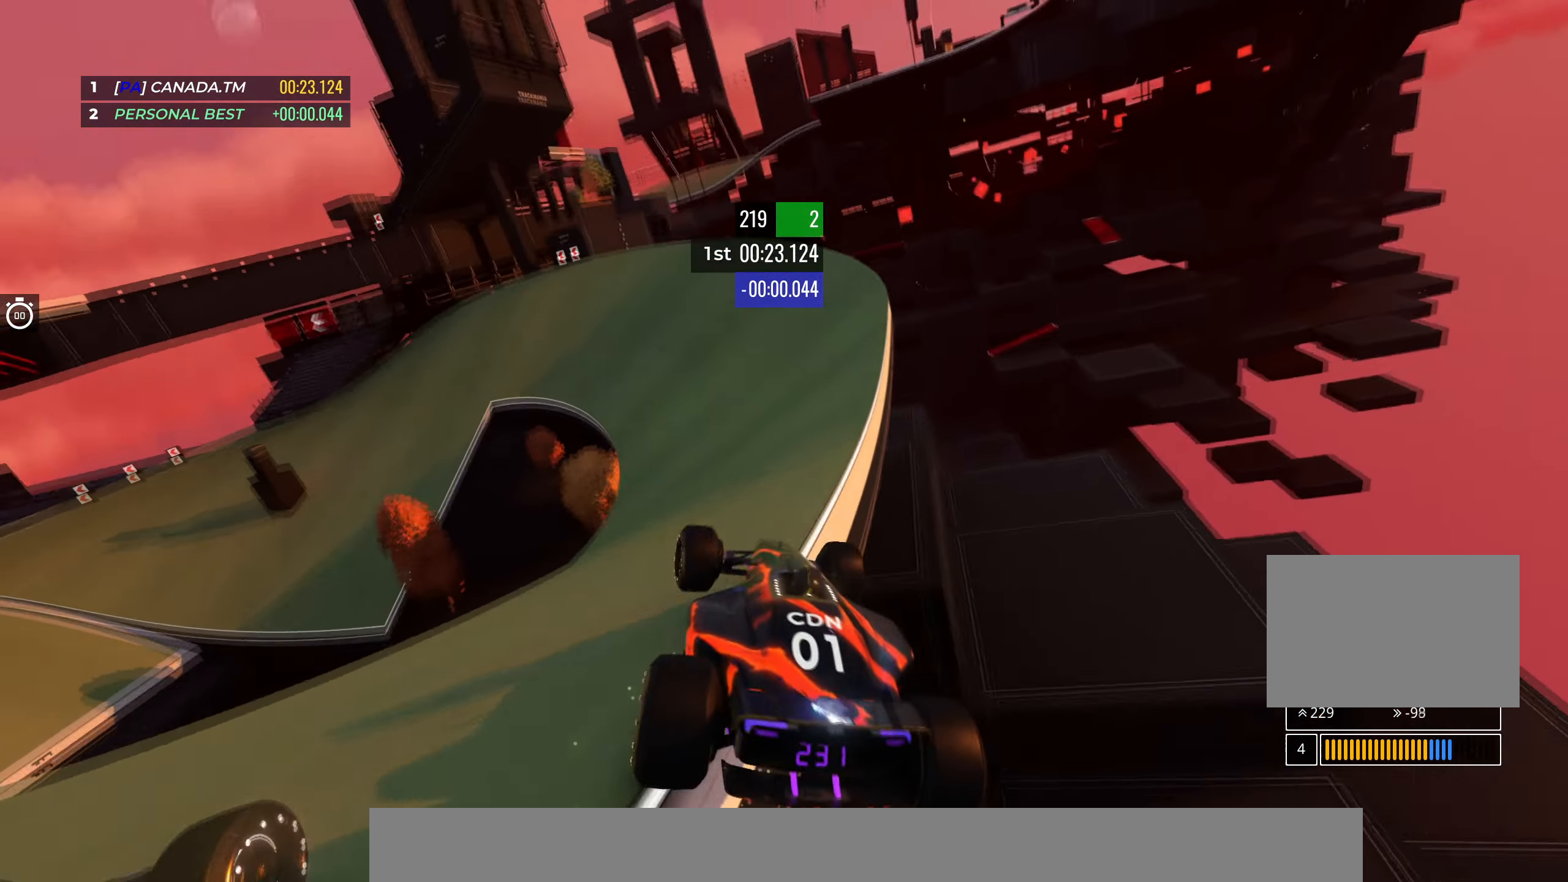
{"keys": ["up"], "events": [[133, "left", "up"]]}
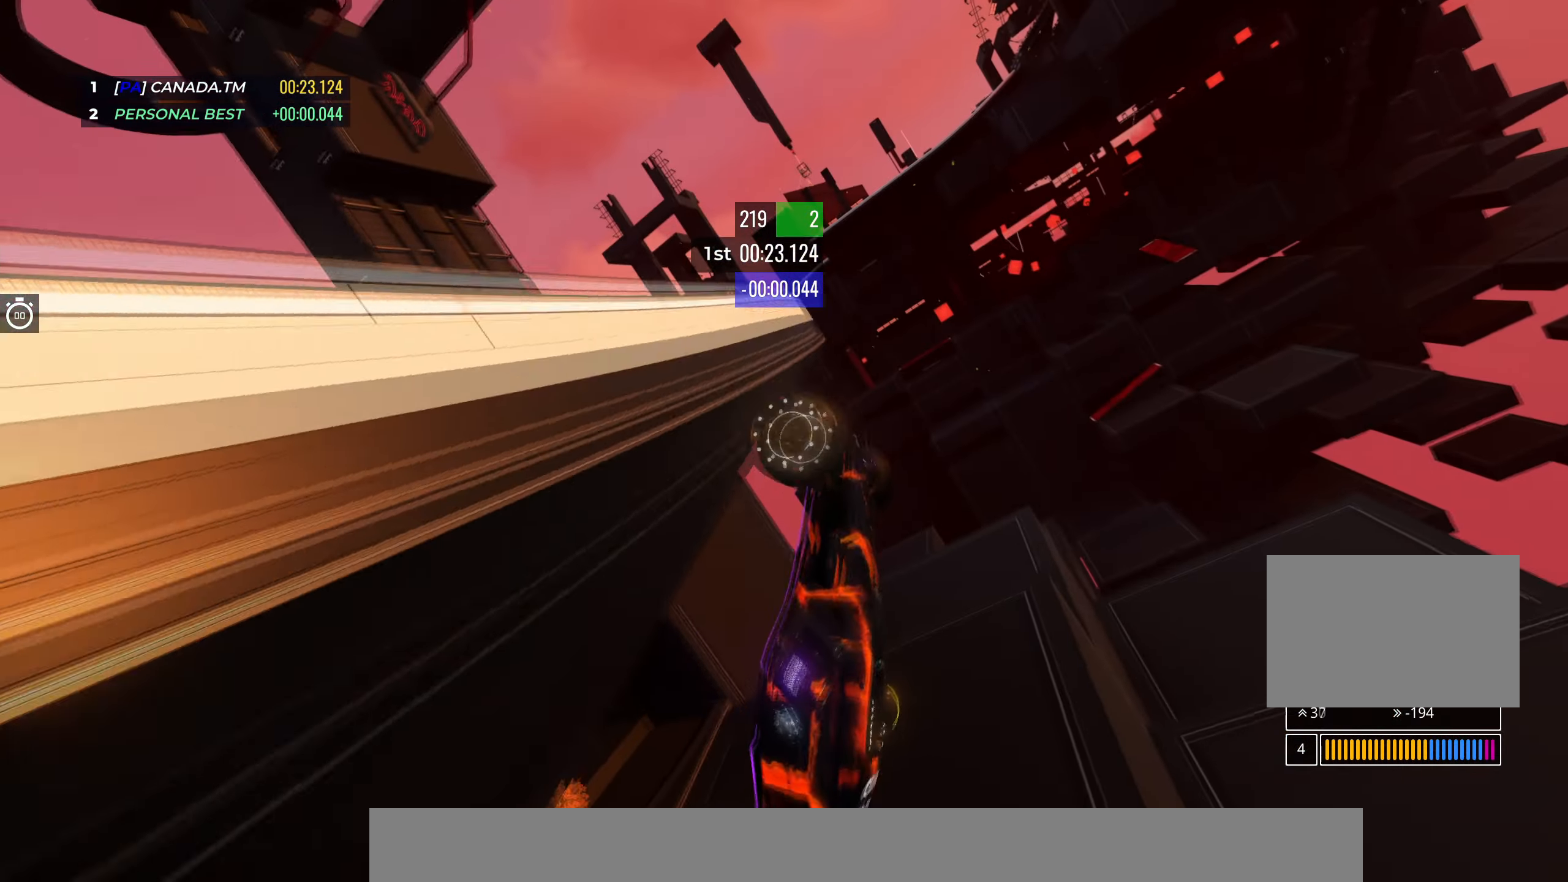
{"keys": [], "events": [[300, "up", "up"]]}
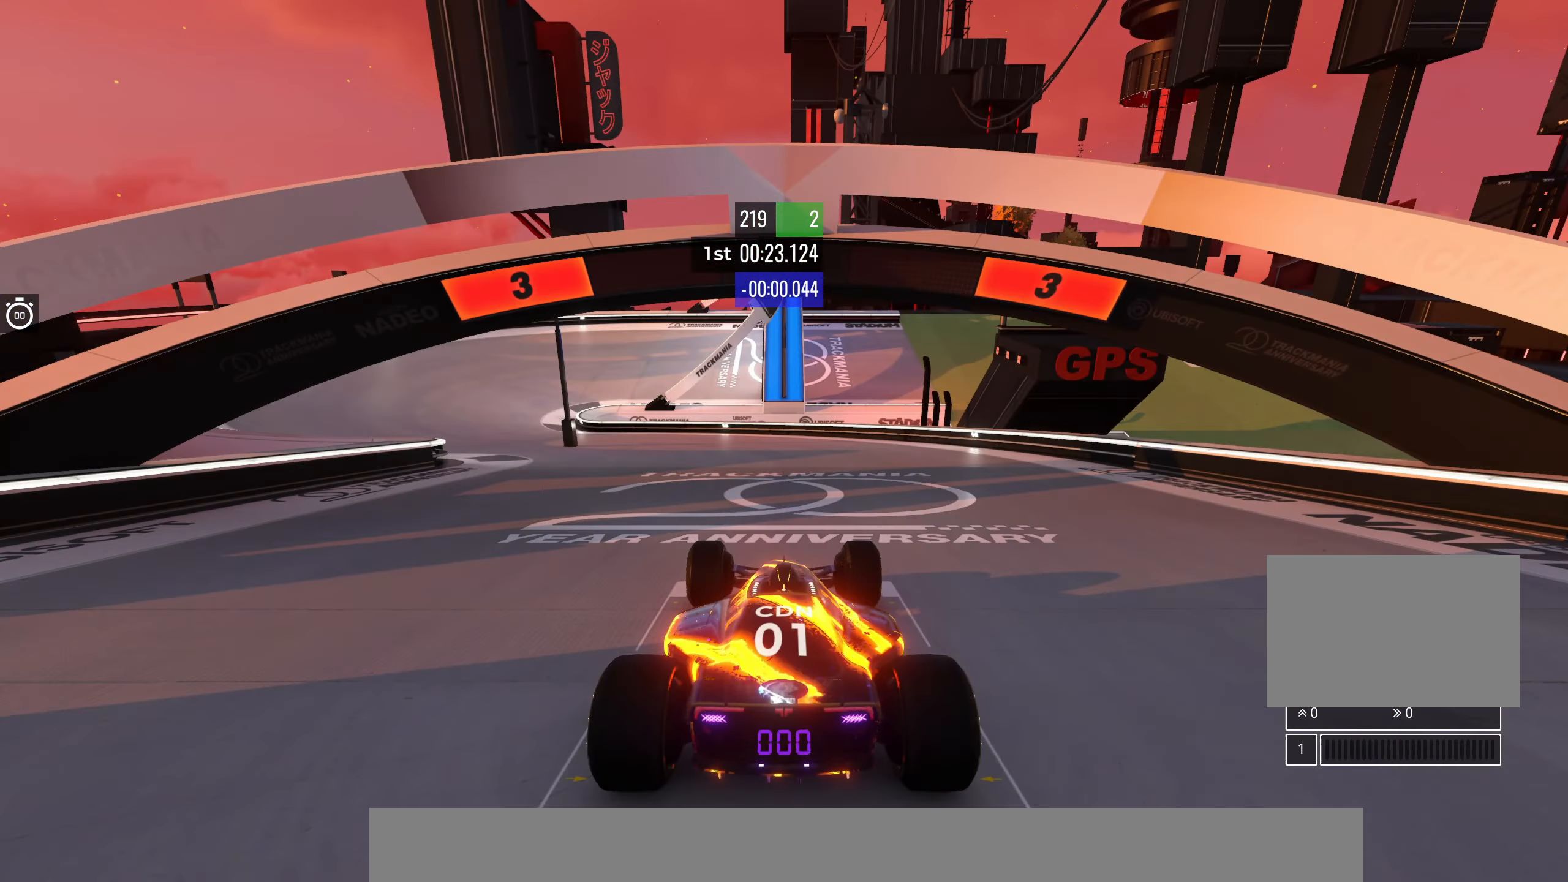
{"keys": [], "events": []}
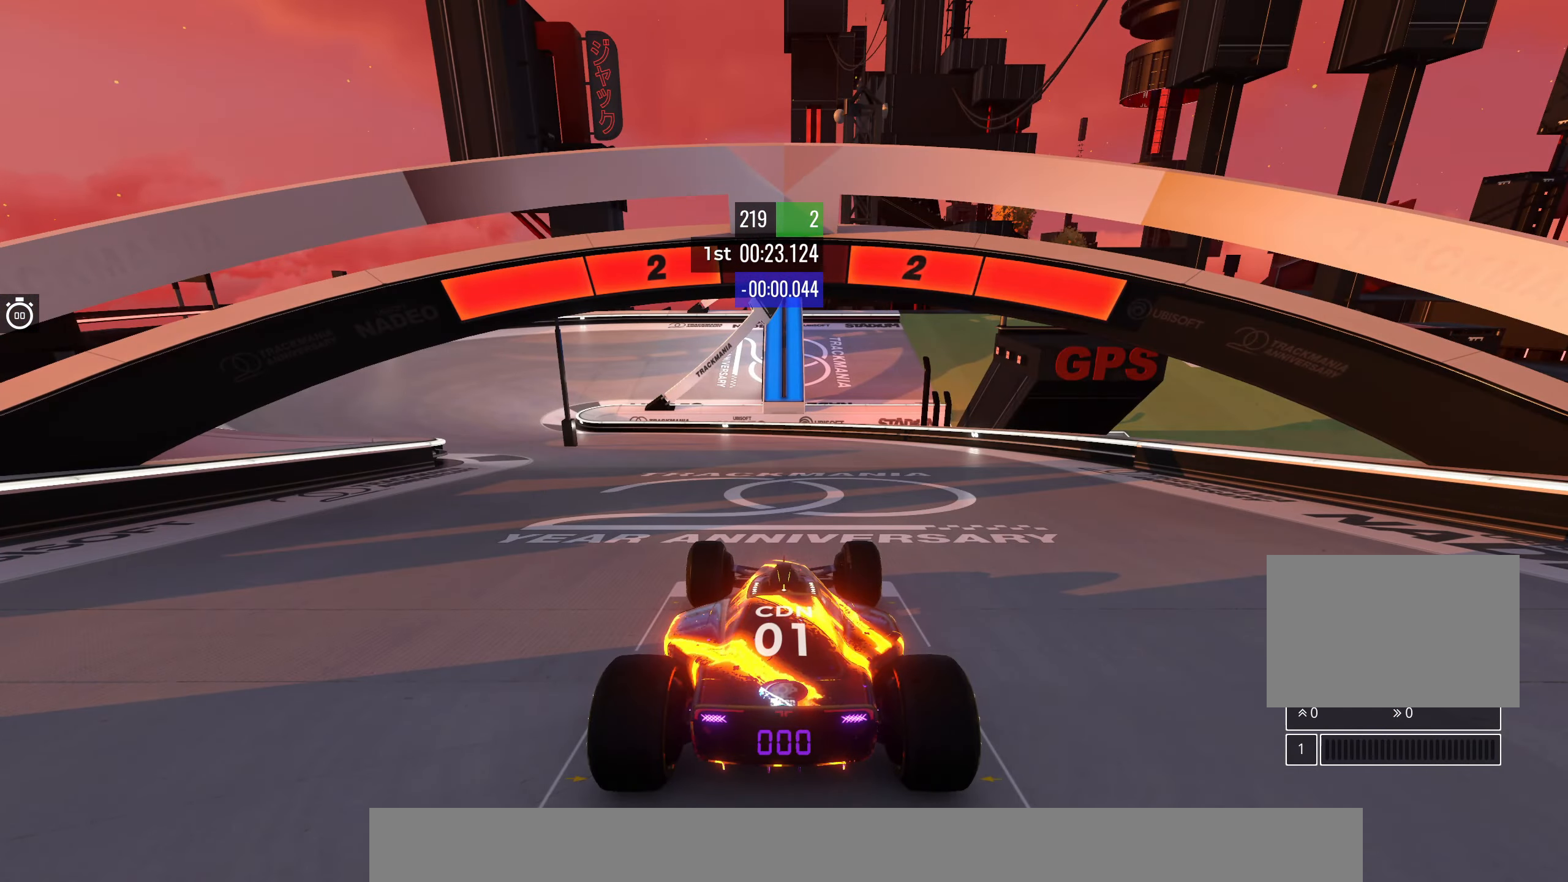
{"keys": [], "events": []}
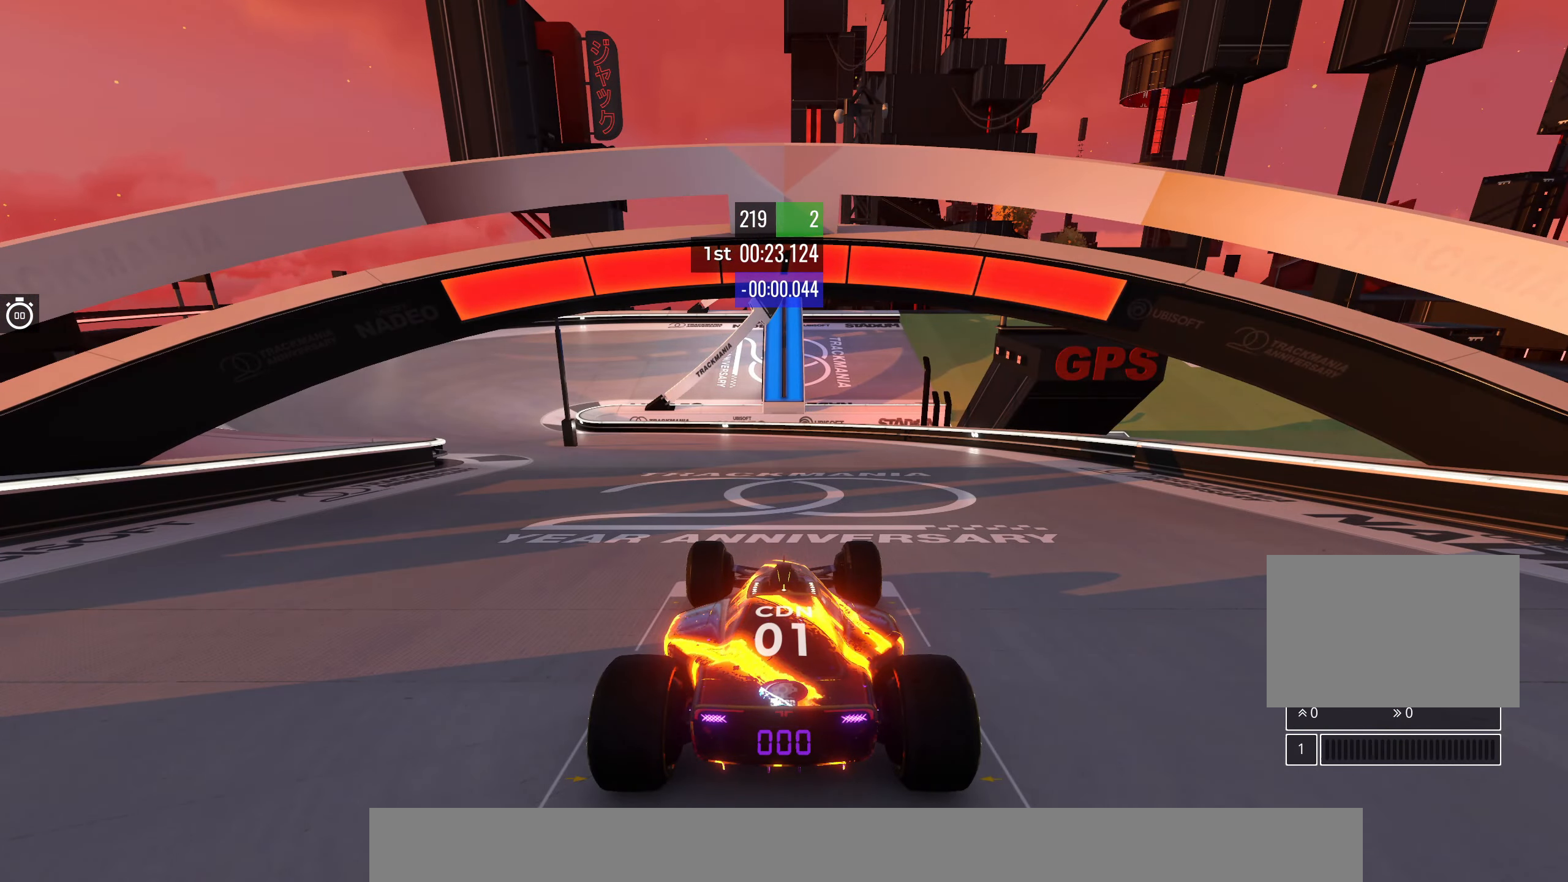
{"keys": ["up"], "events": [[350, "up", "down"]]}
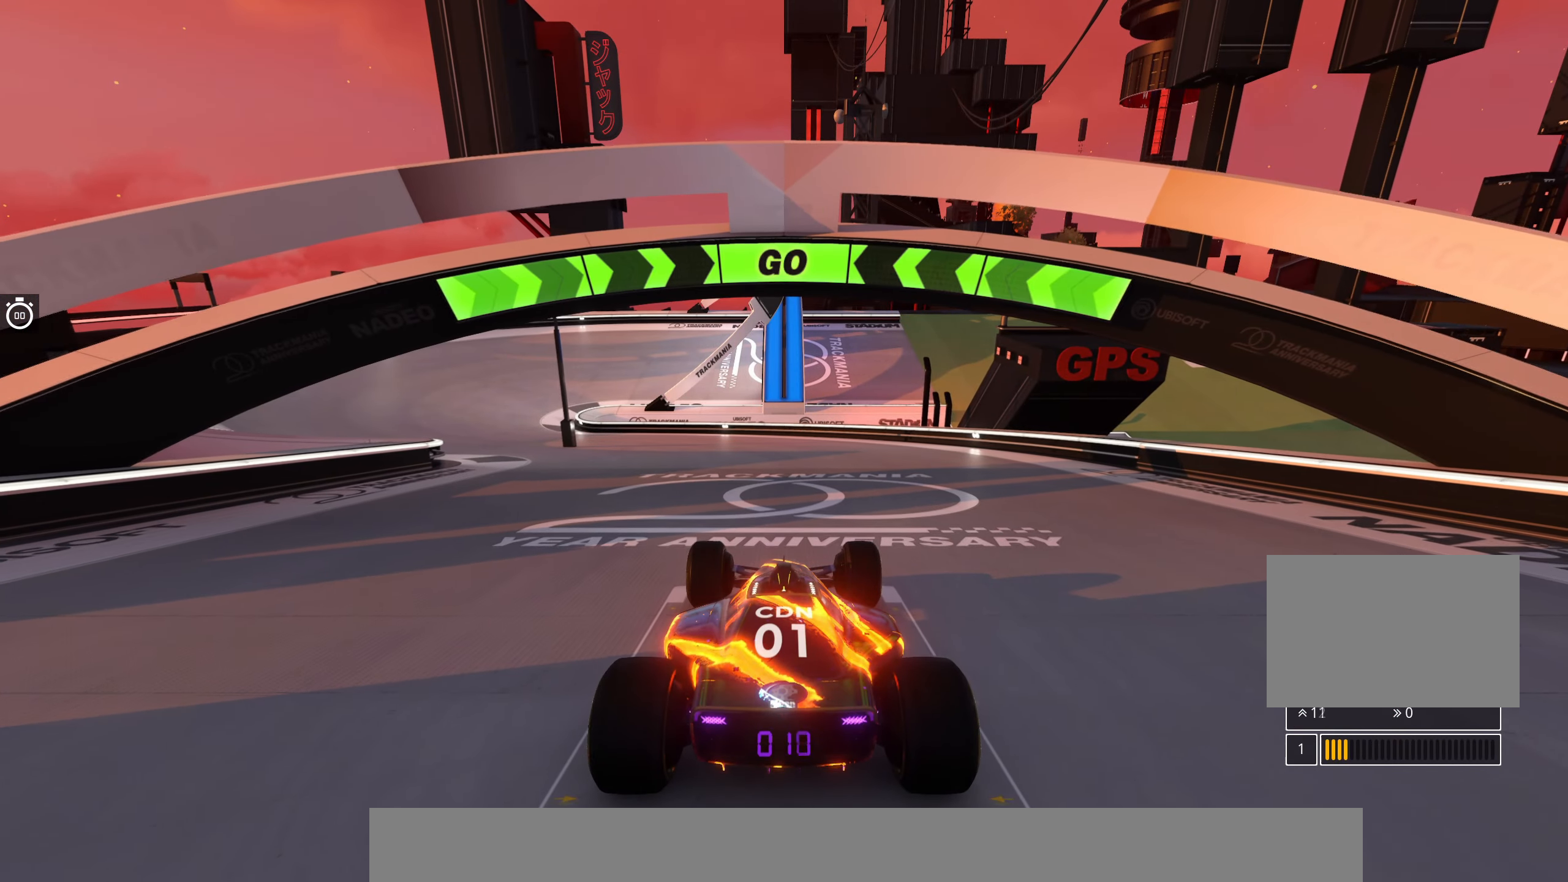
{"keys": ["left", "up"], "events": [[83, "left", "down"]]}
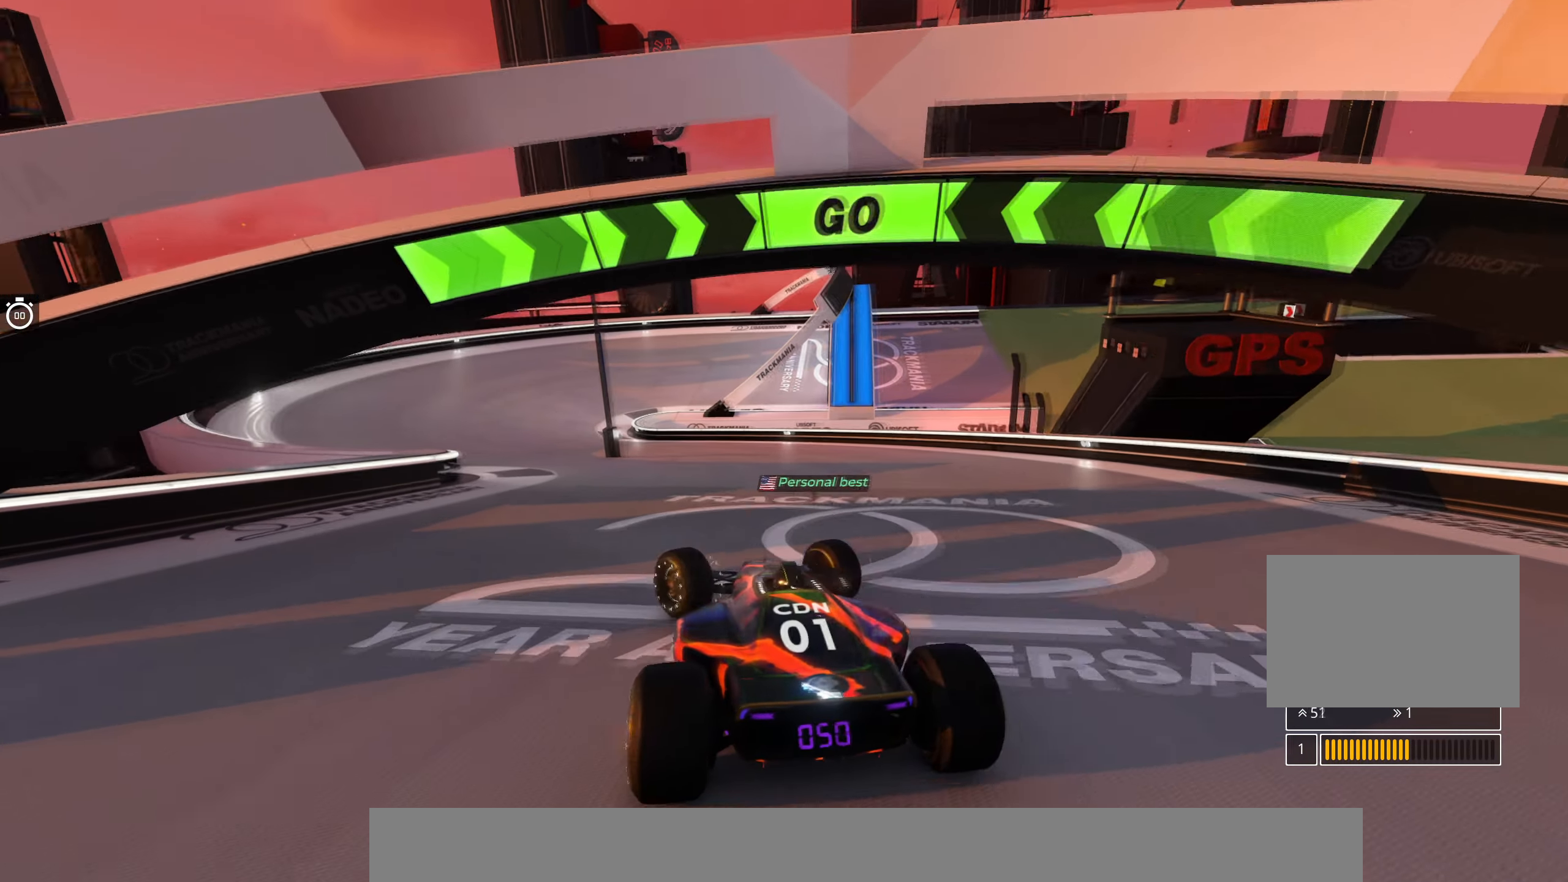
{"keys": ["left", "up"], "events": [[33, "left", "up"], [250, "left", "down"], [334, "left", "up"], [450, "left", "down"]]}
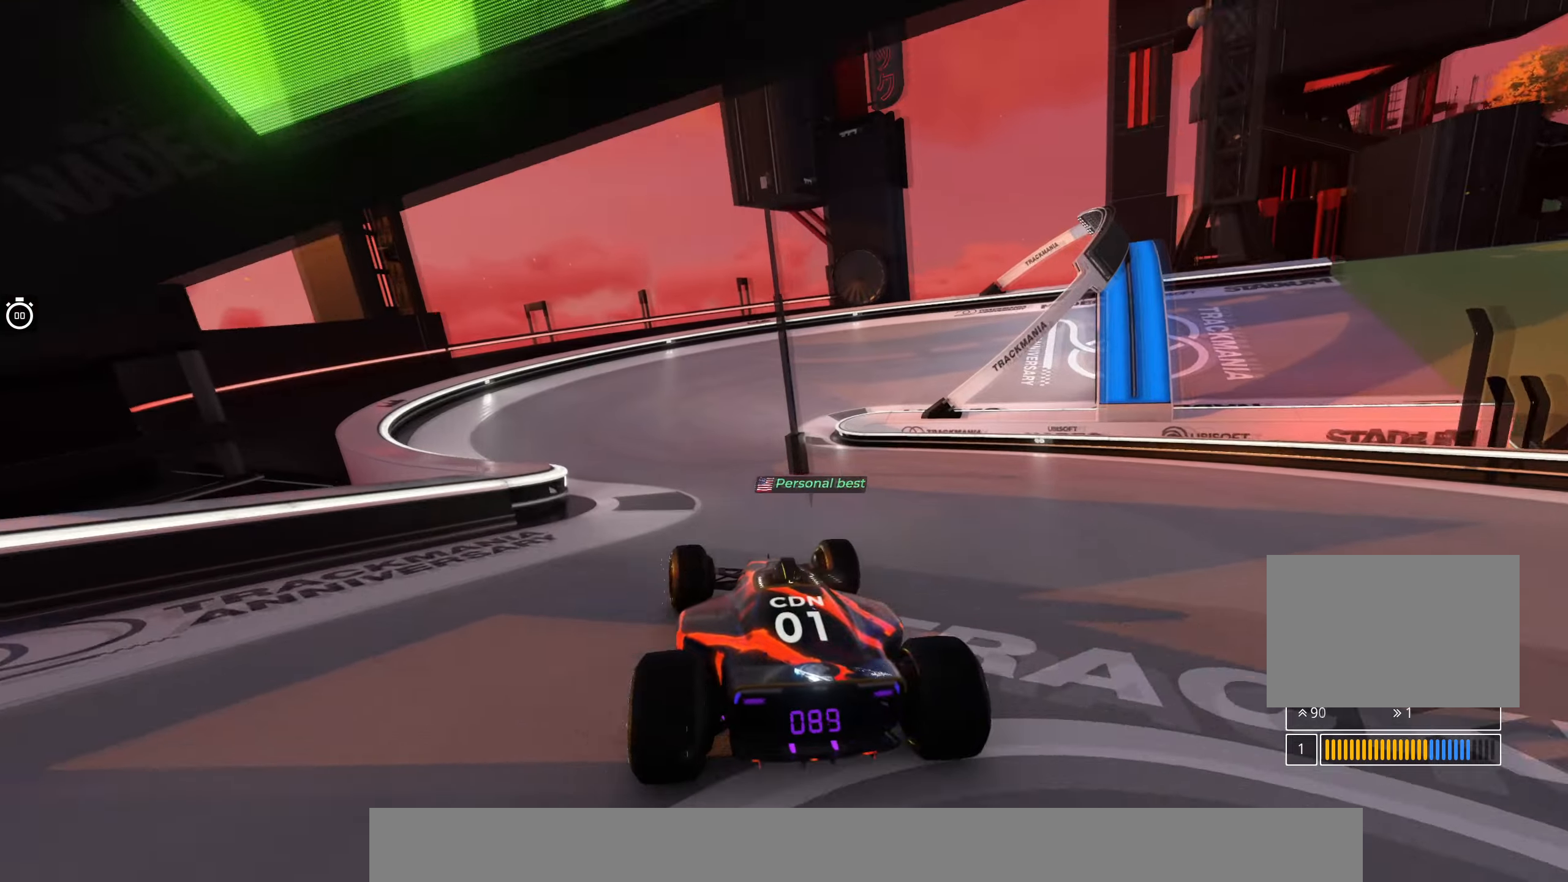
{"keys": ["right", "up"], "events": [[100, "left", "up"], [350, "right", "down"]]}
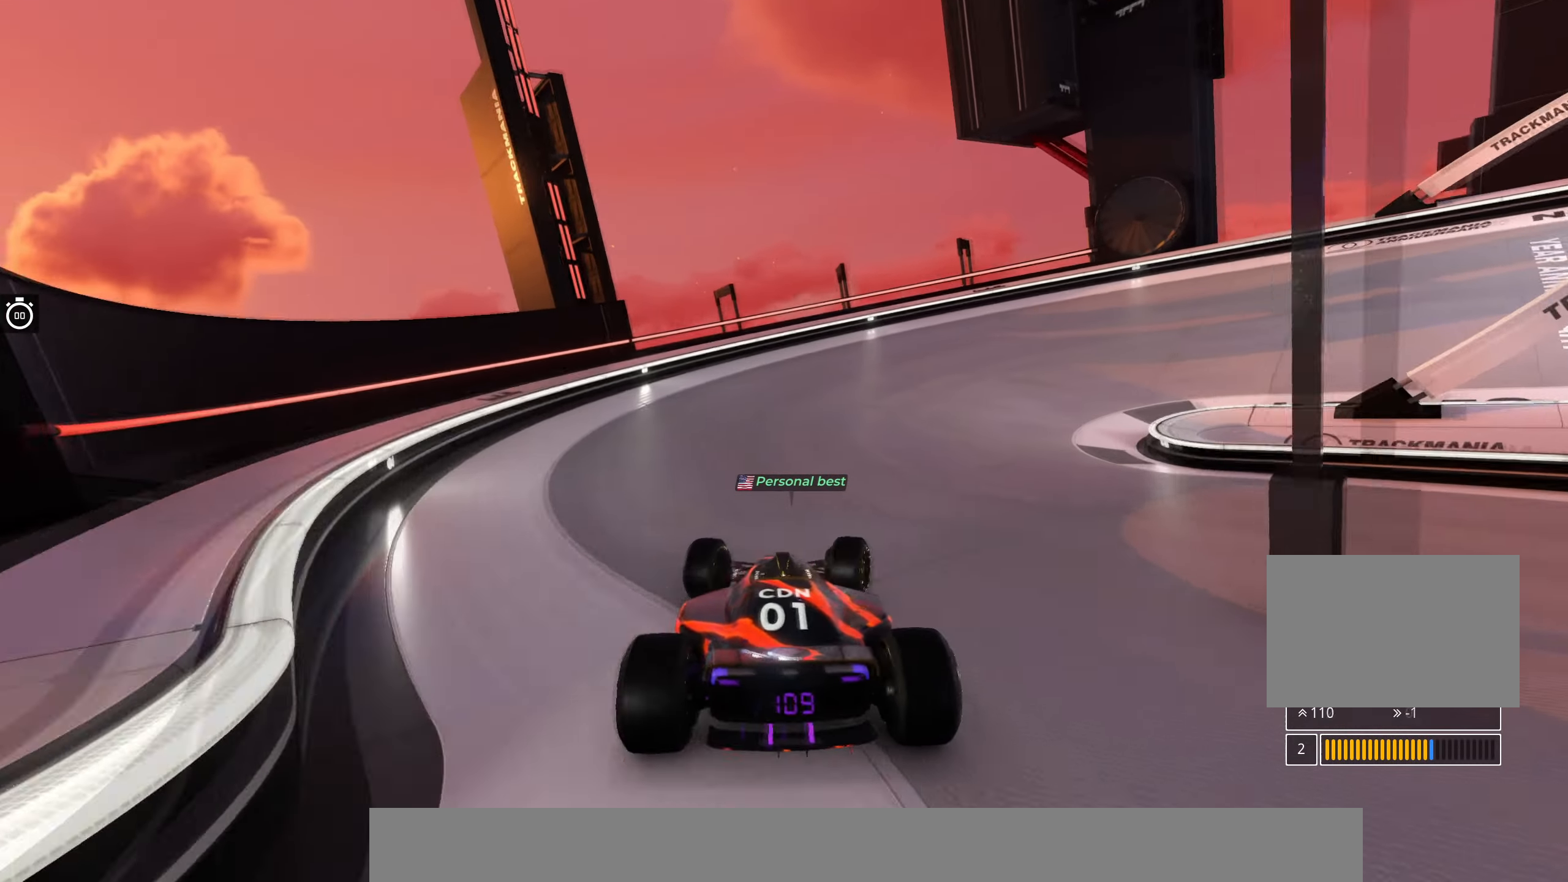
{"keys": ["right", "up"], "events": []}
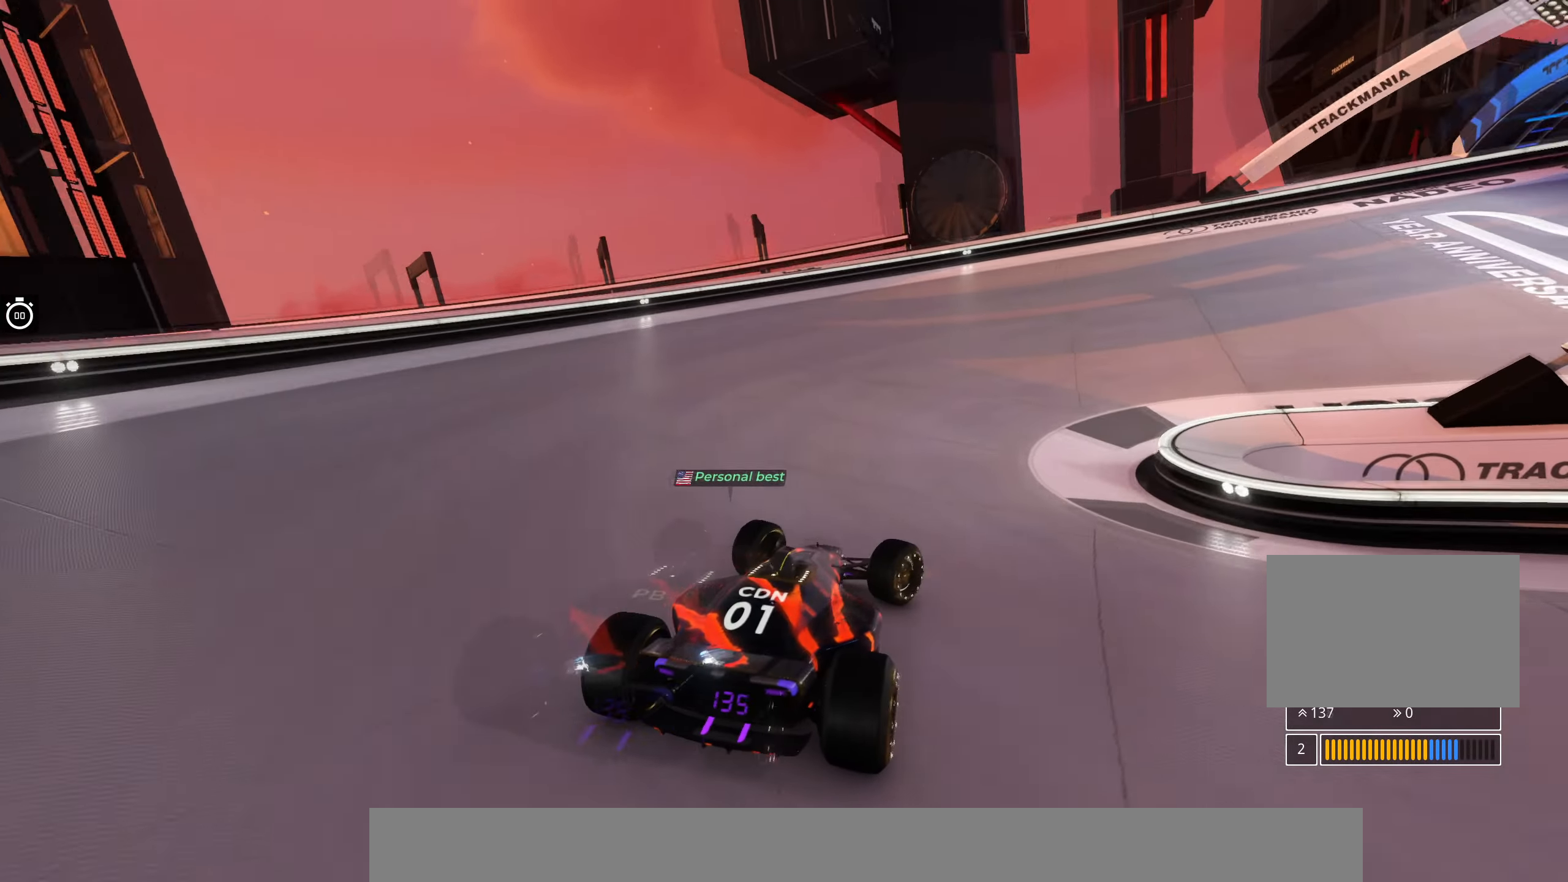
{"keys": ["right", "up"], "events": []}
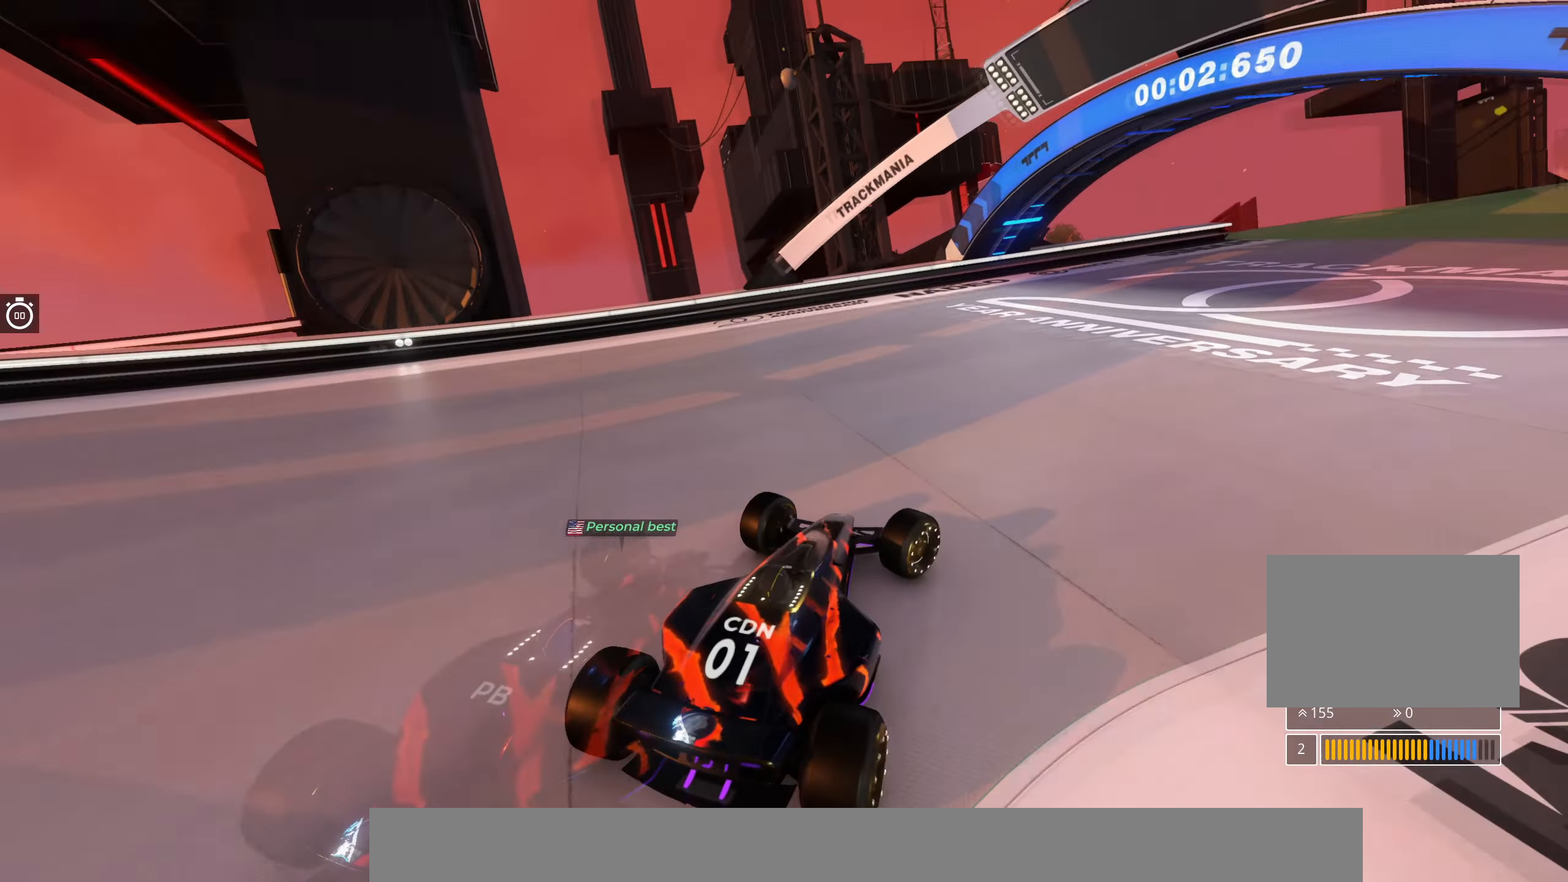
{"keys": ["right", "up"], "events": []}
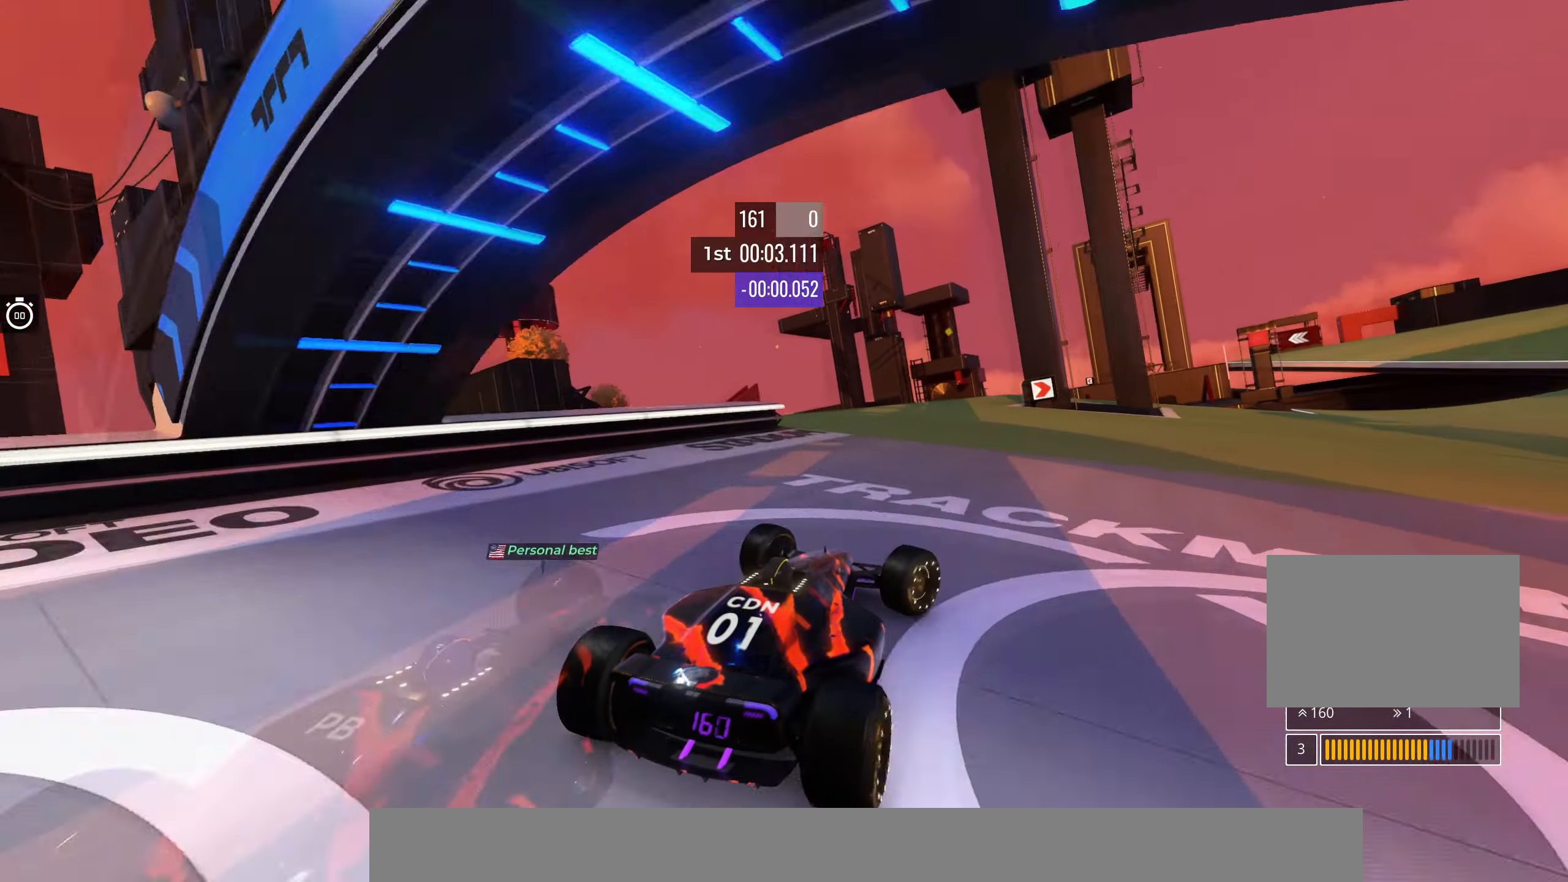
{"keys": ["right", "up"], "events": []}
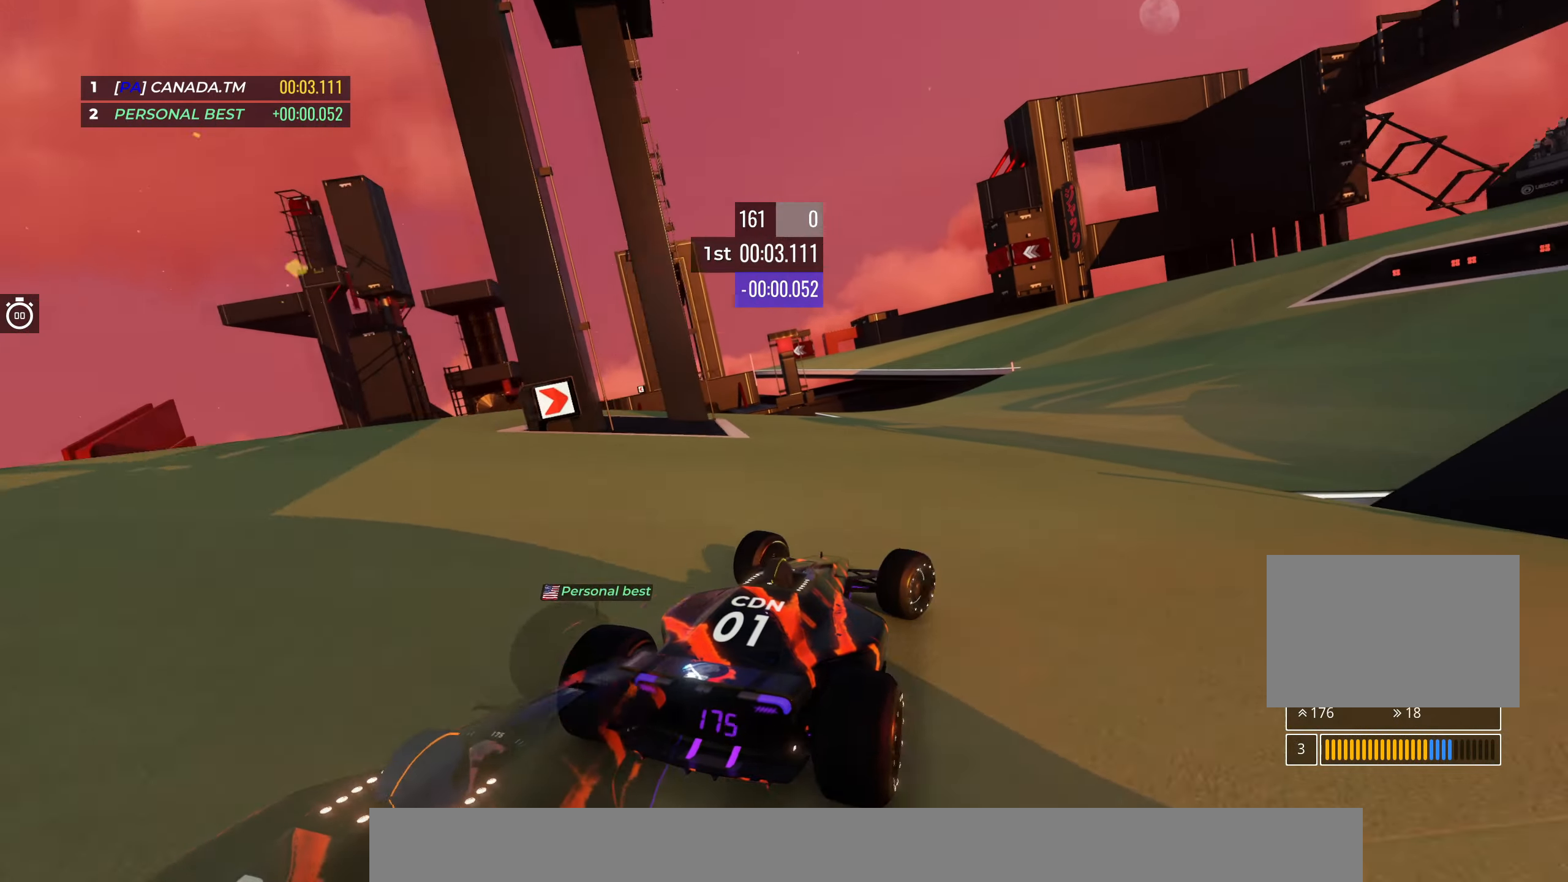
{"keys": ["up"], "events": [[34, "right", "up"], [134, "right", "down"], [234, "right", "up"]]}
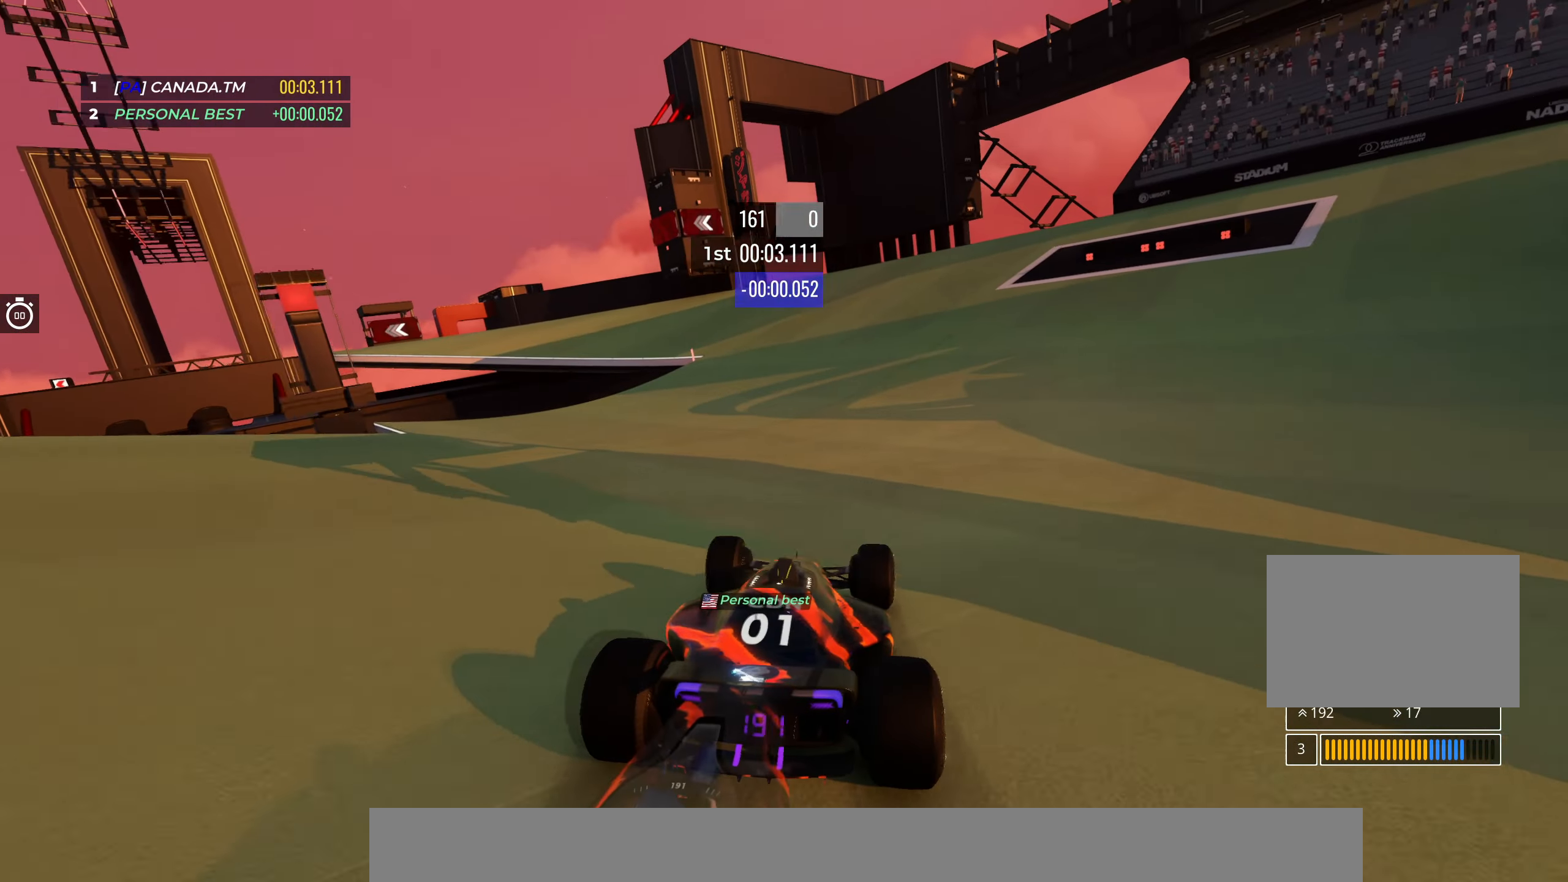
{"keys": ["left", "up"], "events": [[117, "left", "down"]]}
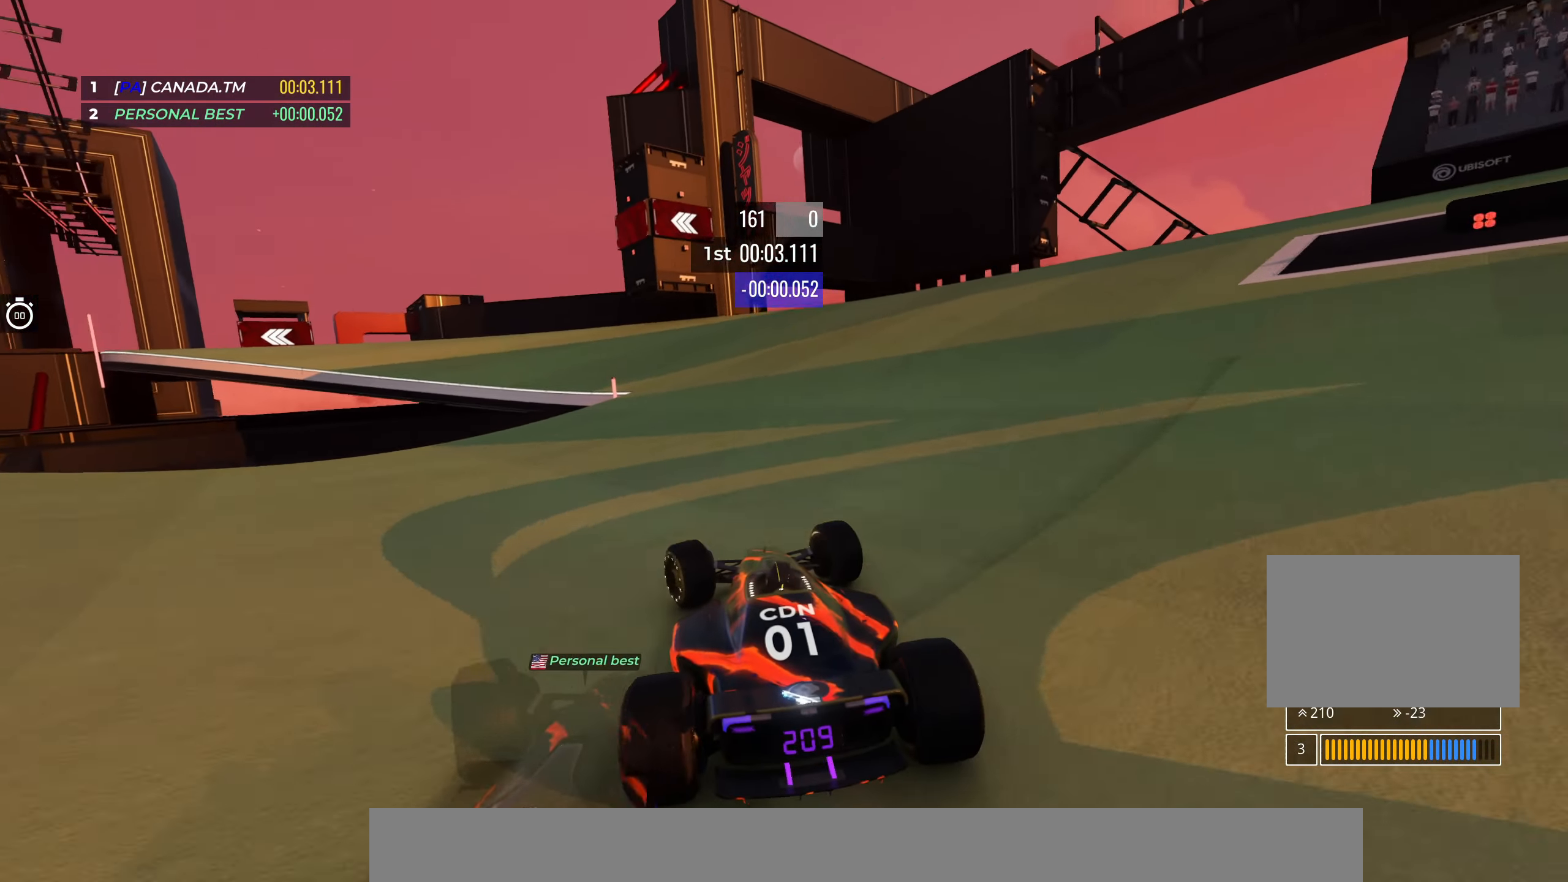
{"keys": ["up"], "events": [[467, "left", "up"]]}
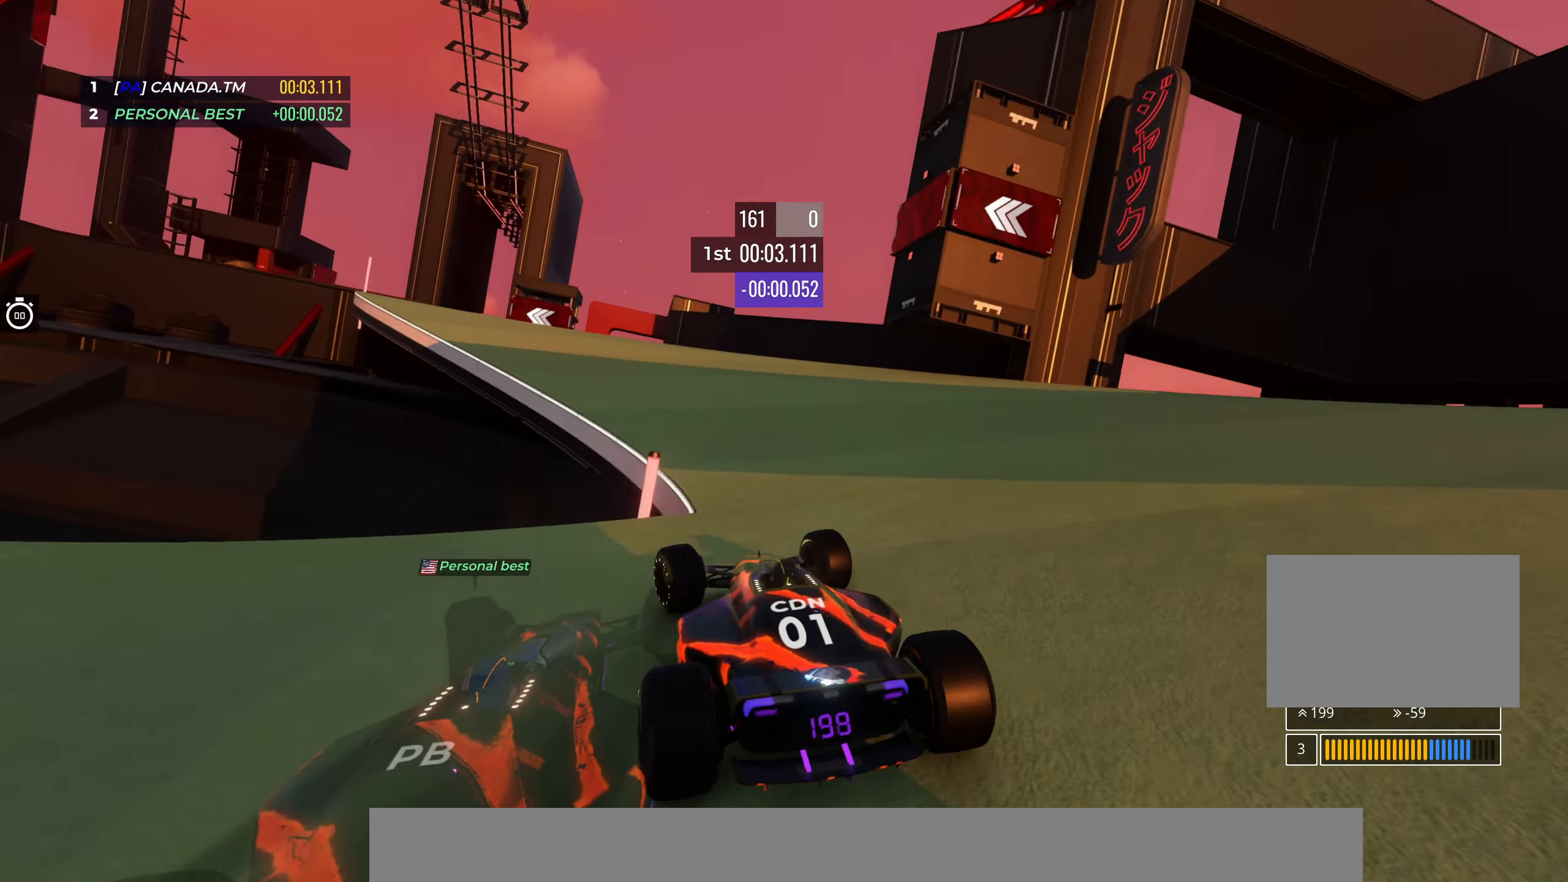
{"keys": ["left", "up"], "events": [[34, "left", "down"], [317, "left", "up"], [400, "left", "down"]]}
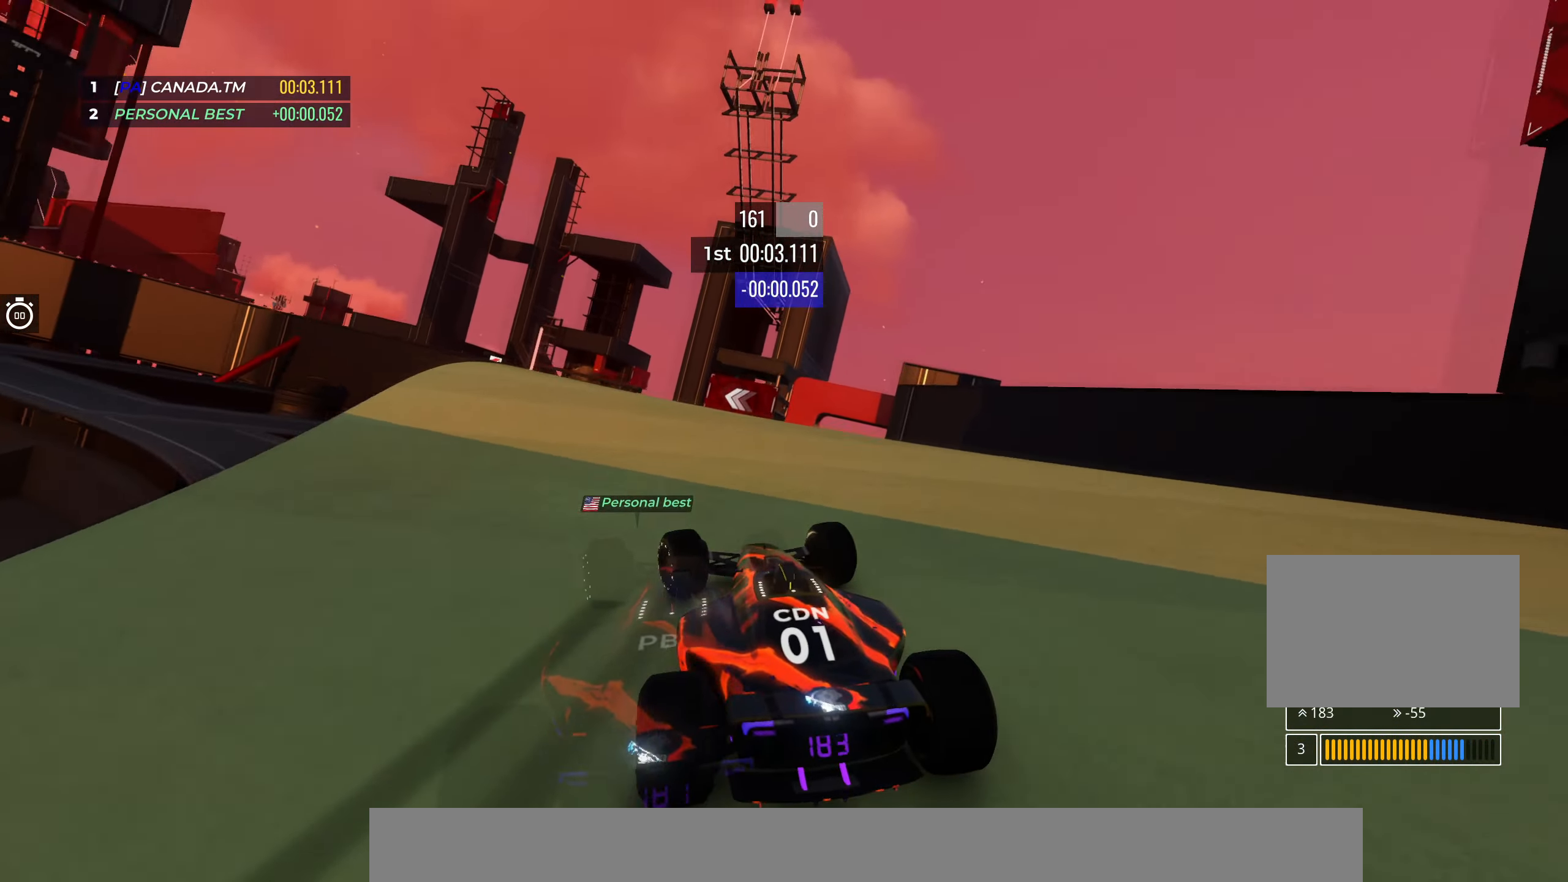
{"keys": ["left", "up"], "events": [[134, "left", "up"], [234, "left", "down"], [366, "left", "up"], [483, "left", "down"]]}
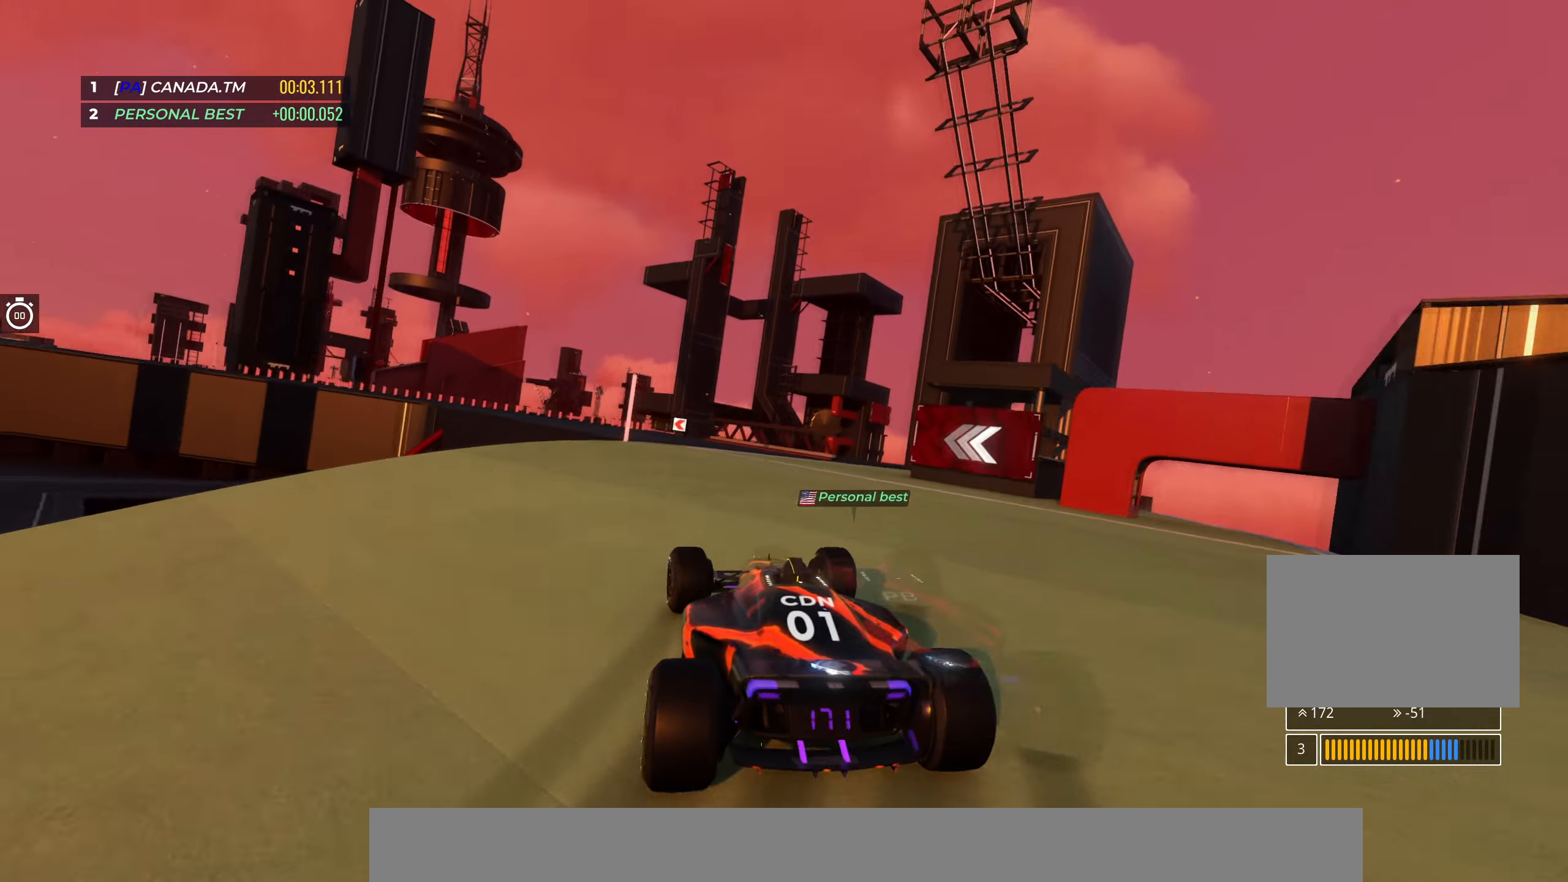
{"keys": ["left", "up"], "events": [[116, "left", "up"], [433, "left", "down"]]}